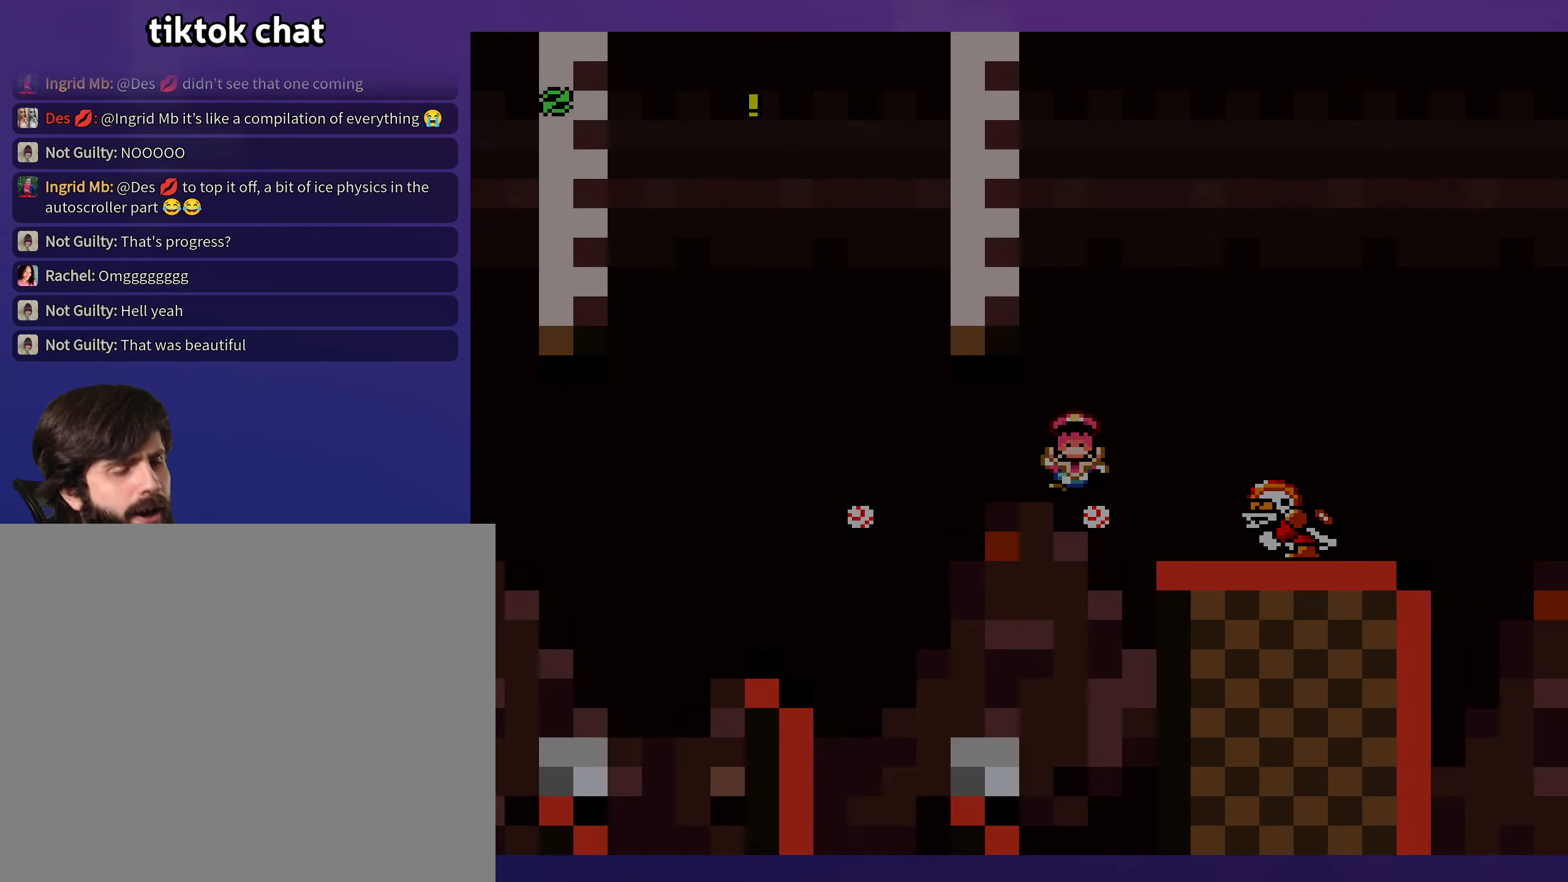
Gameplay with a controller (Nintendo layout); each line is a JSON object with the inputs held at the frame after it. "events" lists button and stick changes between this image and that frame as [ms after this image, input, new state], when the widget could be followed in between. Not read: L3 R3.
{"buttons": [], "events": []}
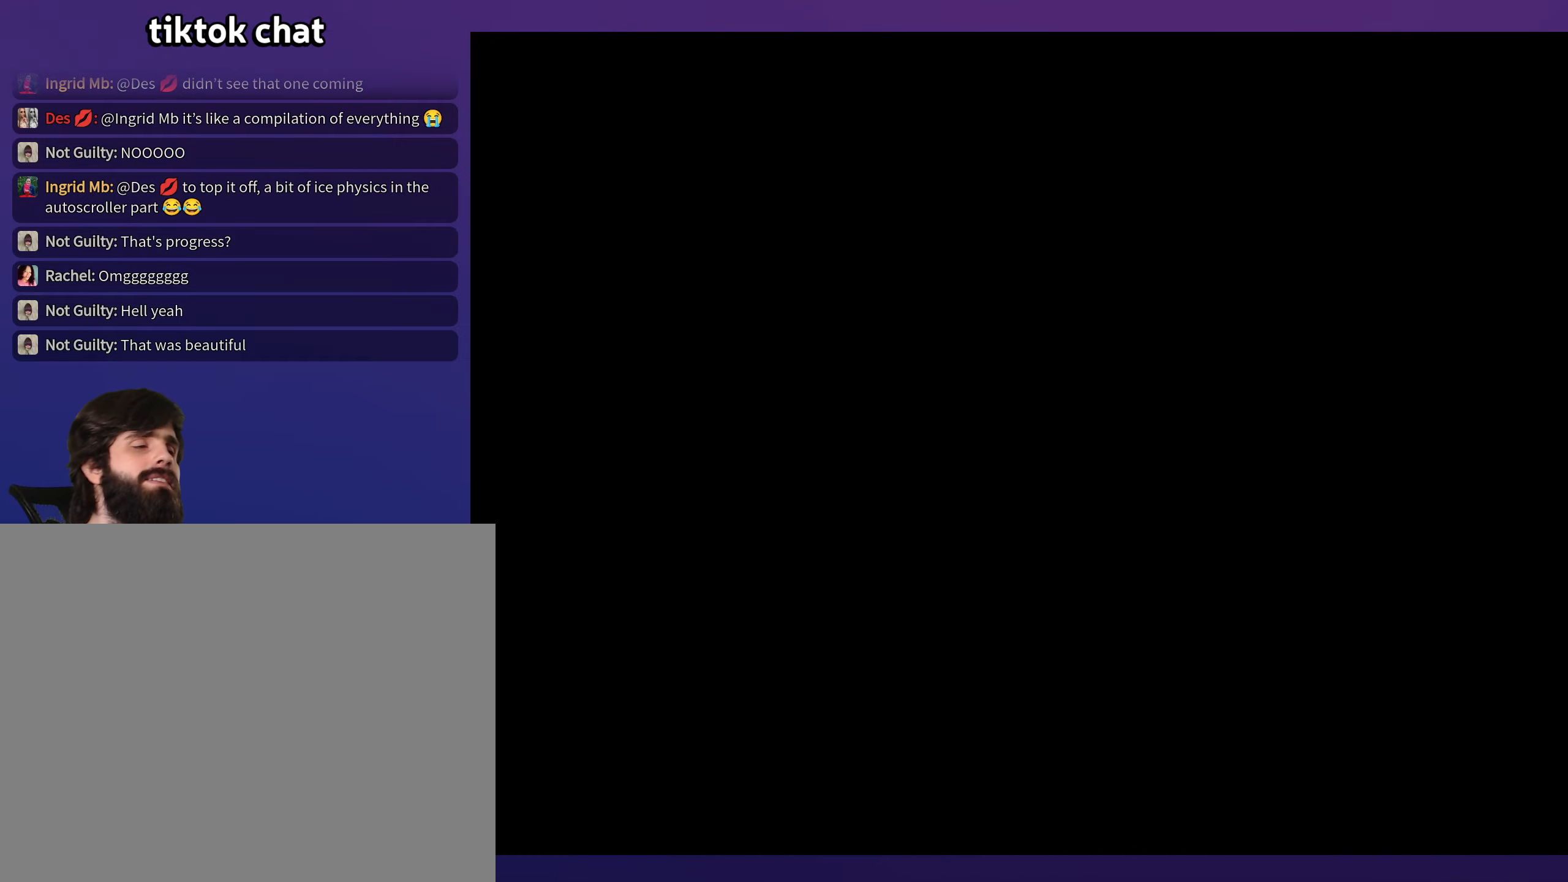
{"buttons": [], "events": []}
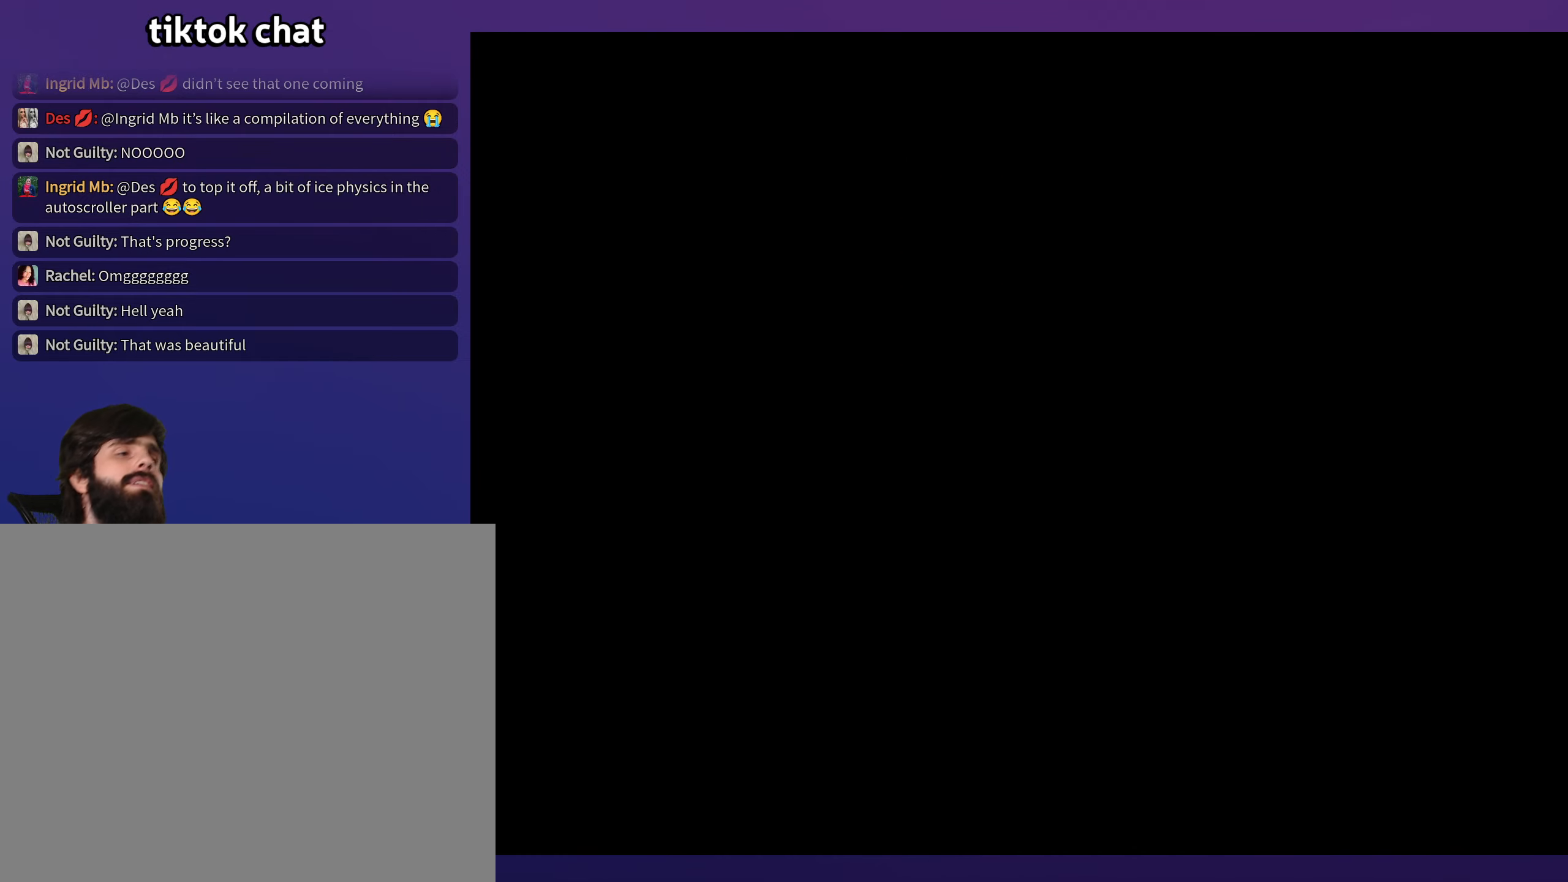
{"buttons": [], "events": []}
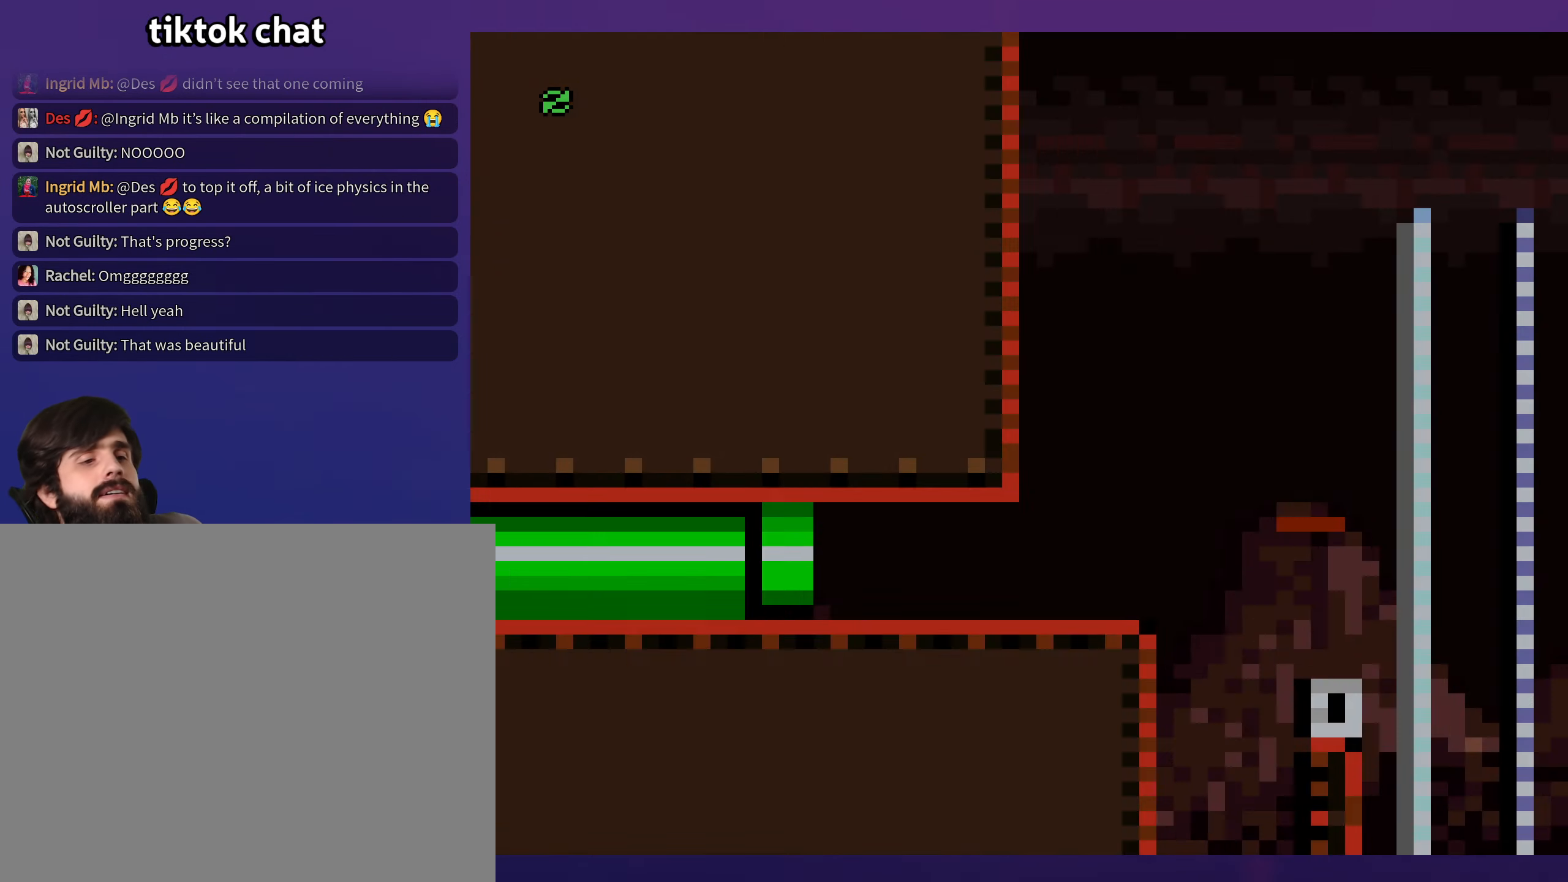
{"buttons": ["X", "DPAD_RIGHT"], "events": [[217, "DPAD_RIGHT", "down"], [467, "X", "down"]]}
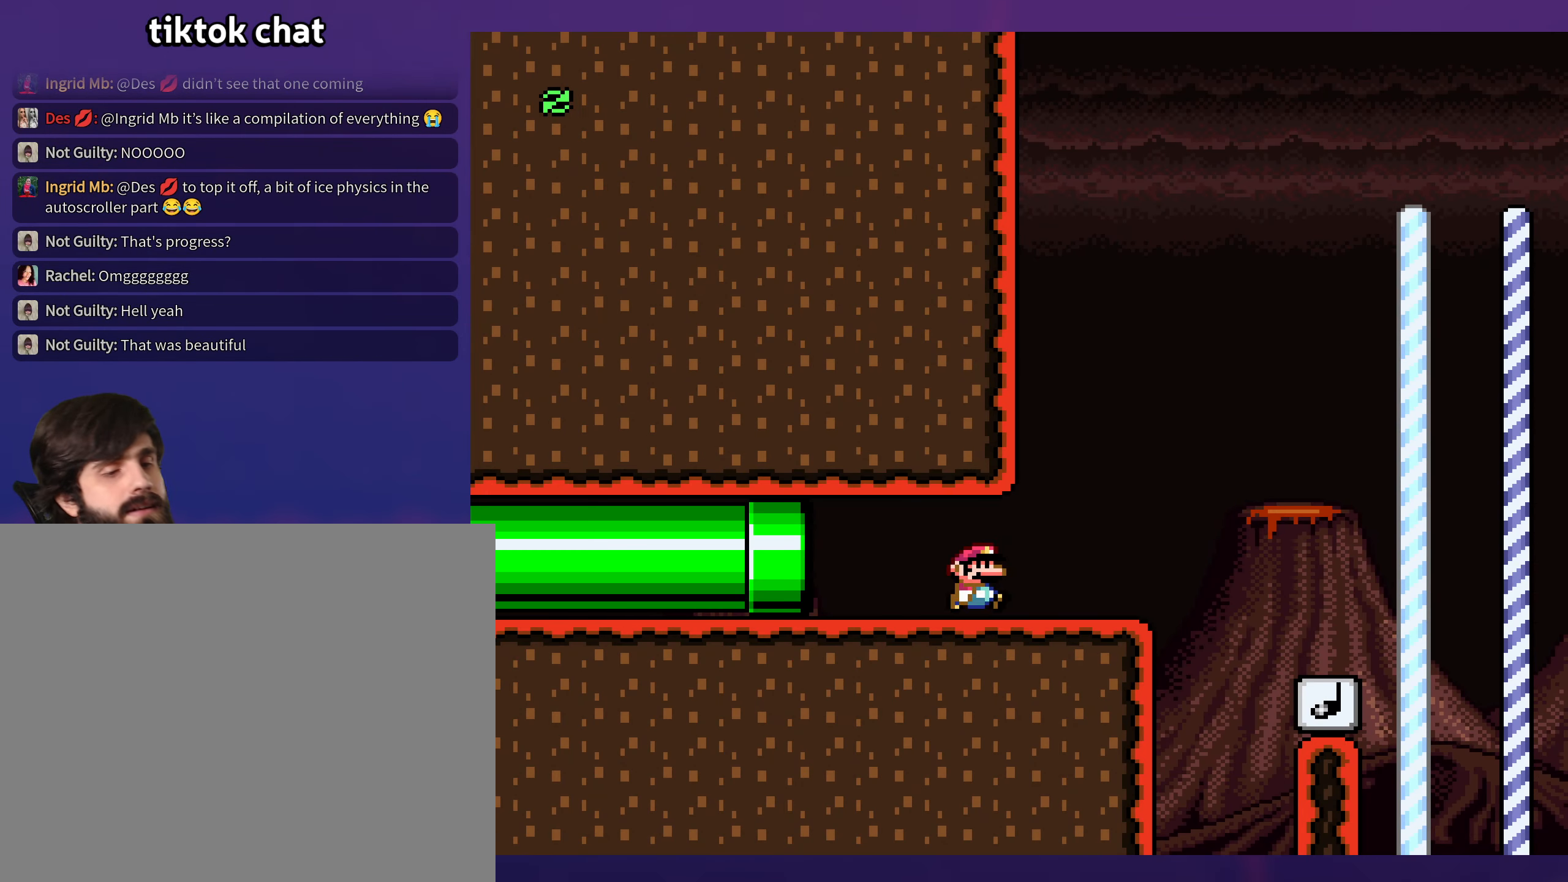
{"buttons": ["Y", "DPAD_RIGHT"], "events": [[117, "A", "down"], [250, "A", "up"], [300, "X", "up"], [317, "Y", "down"]]}
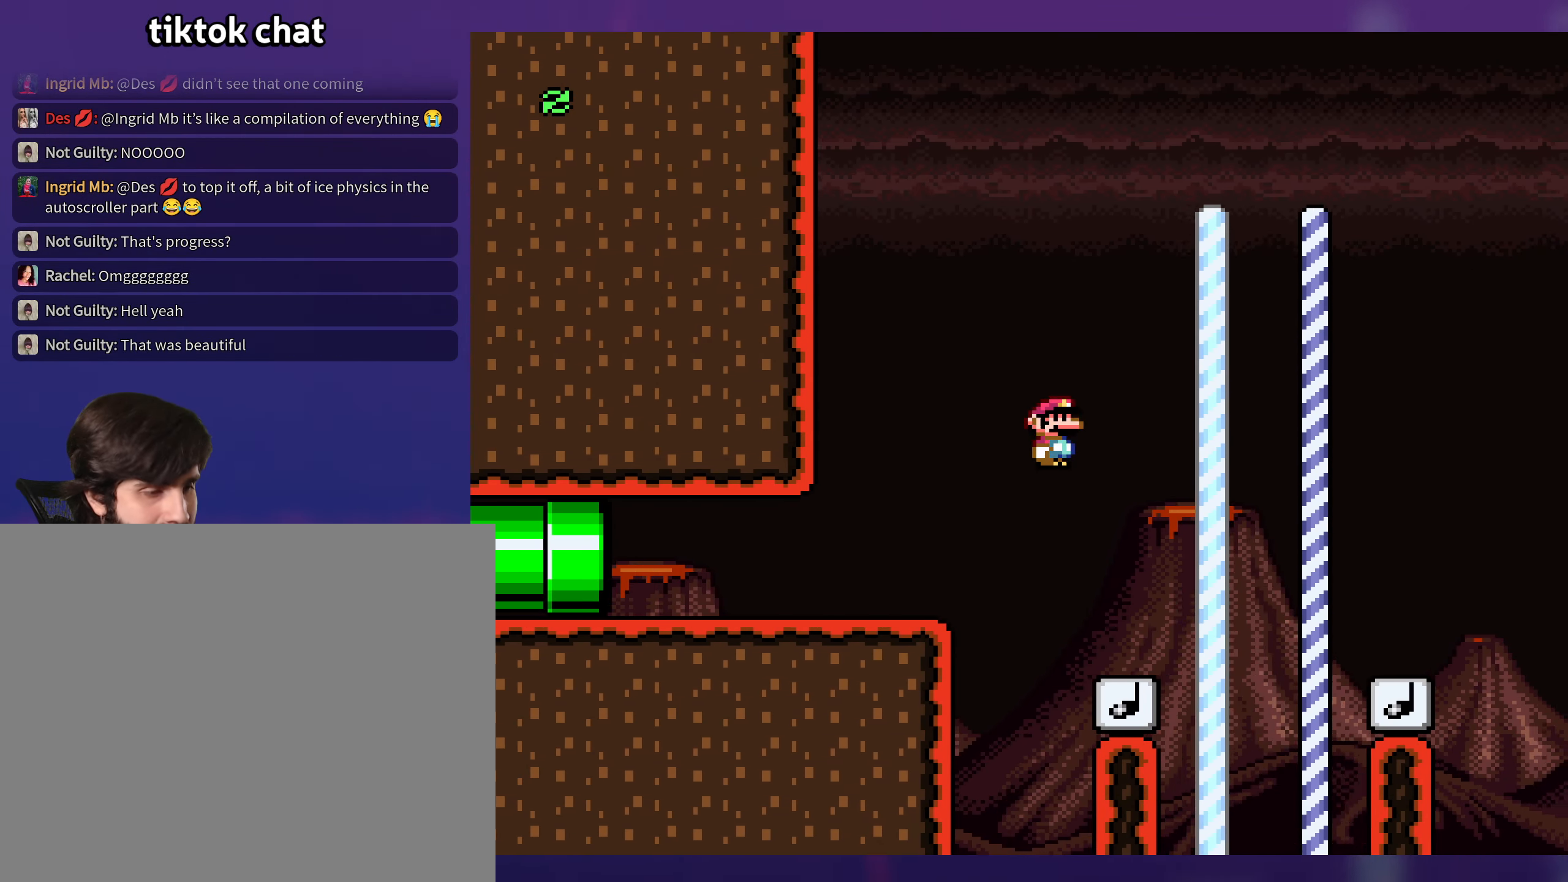
{"buttons": ["Y", "DPAD_RIGHT"], "events": [[50, "B", "down"], [67, "DPAD_RIGHT", "up"], [67, "DPAD_UP", "down"], [100, "DPAD_LEFT", "down"], [100, "DPAD_UP", "up"], [250, "DPAD_LEFT", "up"], [400, "DPAD_RIGHT", "down"], [484, "B", "up"]]}
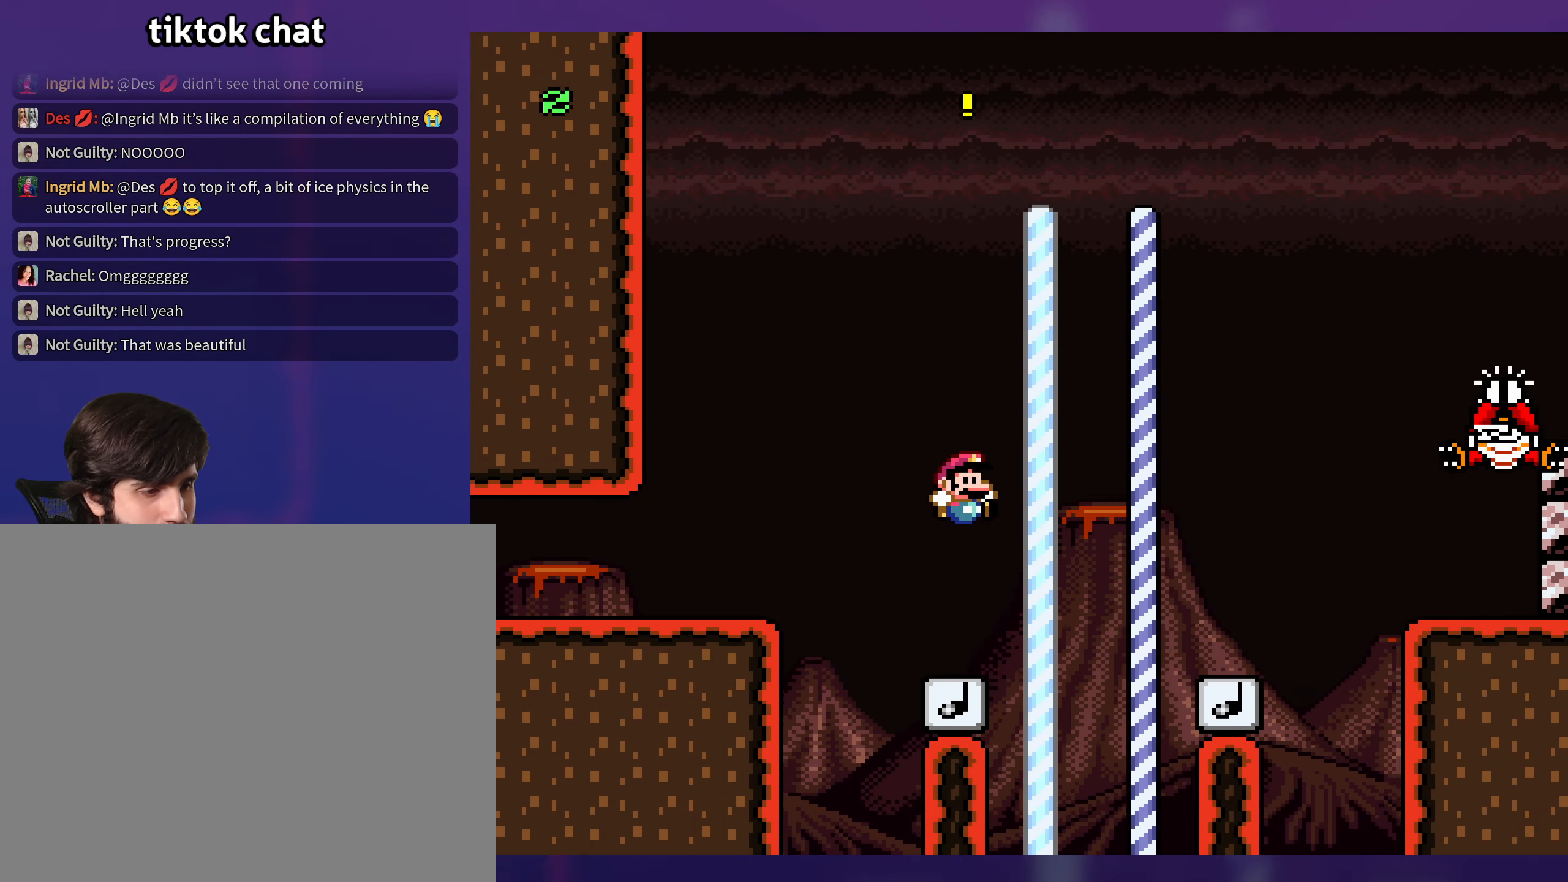
{"buttons": ["B", "Y", "DPAD_RIGHT"], "events": [[184, "B", "down"], [267, "B", "up"], [484, "B", "down"]]}
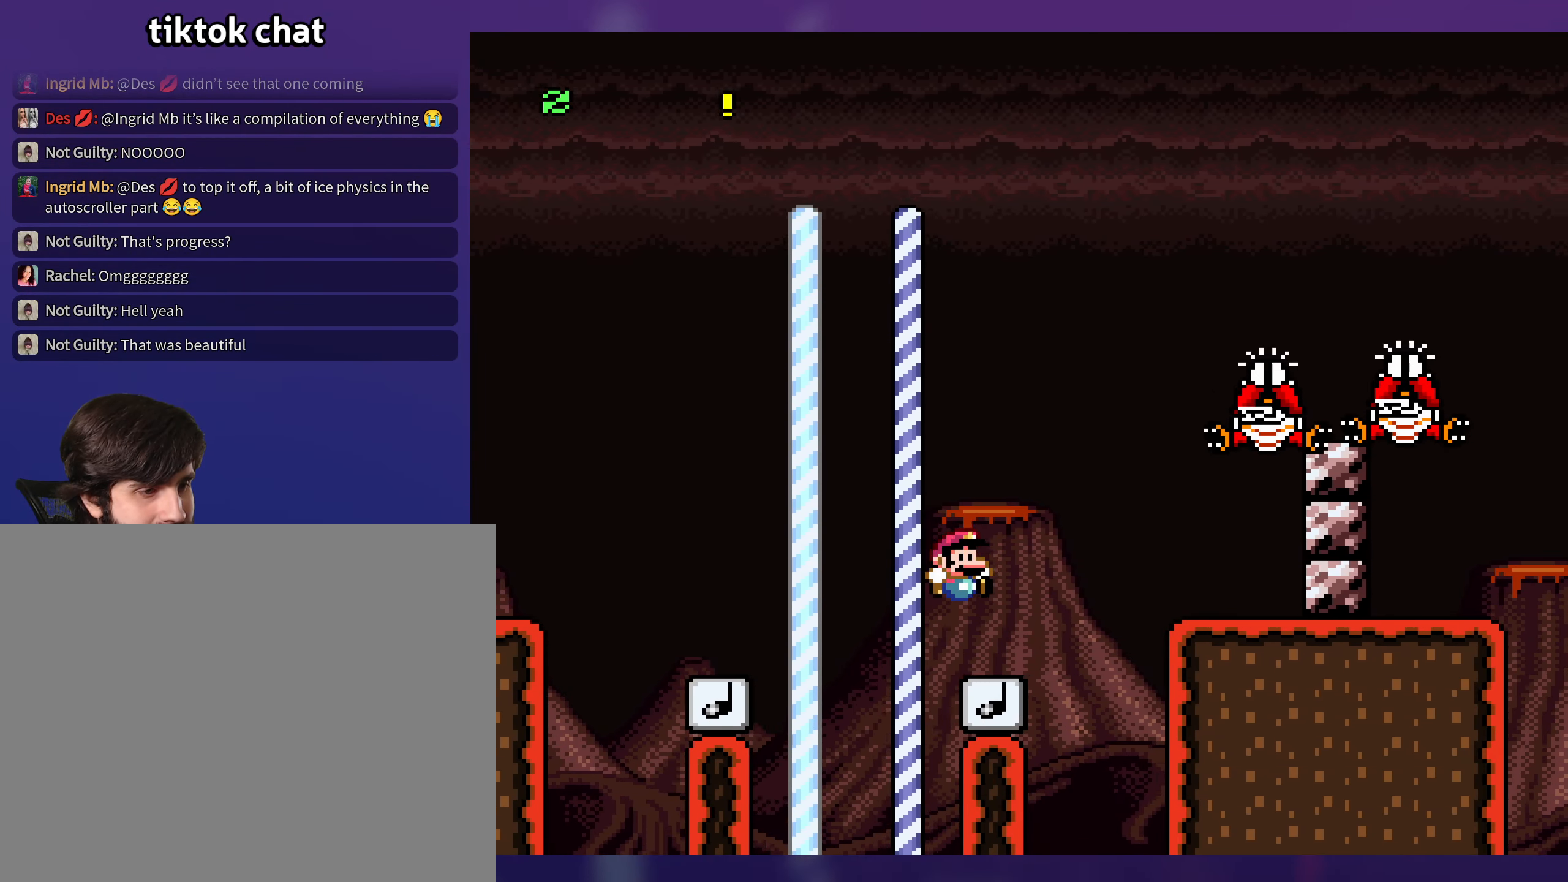
{"buttons": ["Y", "DPAD_RIGHT"], "events": [[50, "DPAD_RIGHT", "up"], [84, "DPAD_LEFT", "down"], [167, "DPAD_LEFT", "up"], [167, "DPAD_UP", "down"], [200, "DPAD_RIGHT", "down"], [200, "DPAD_UP", "up"], [367, "B", "up"]]}
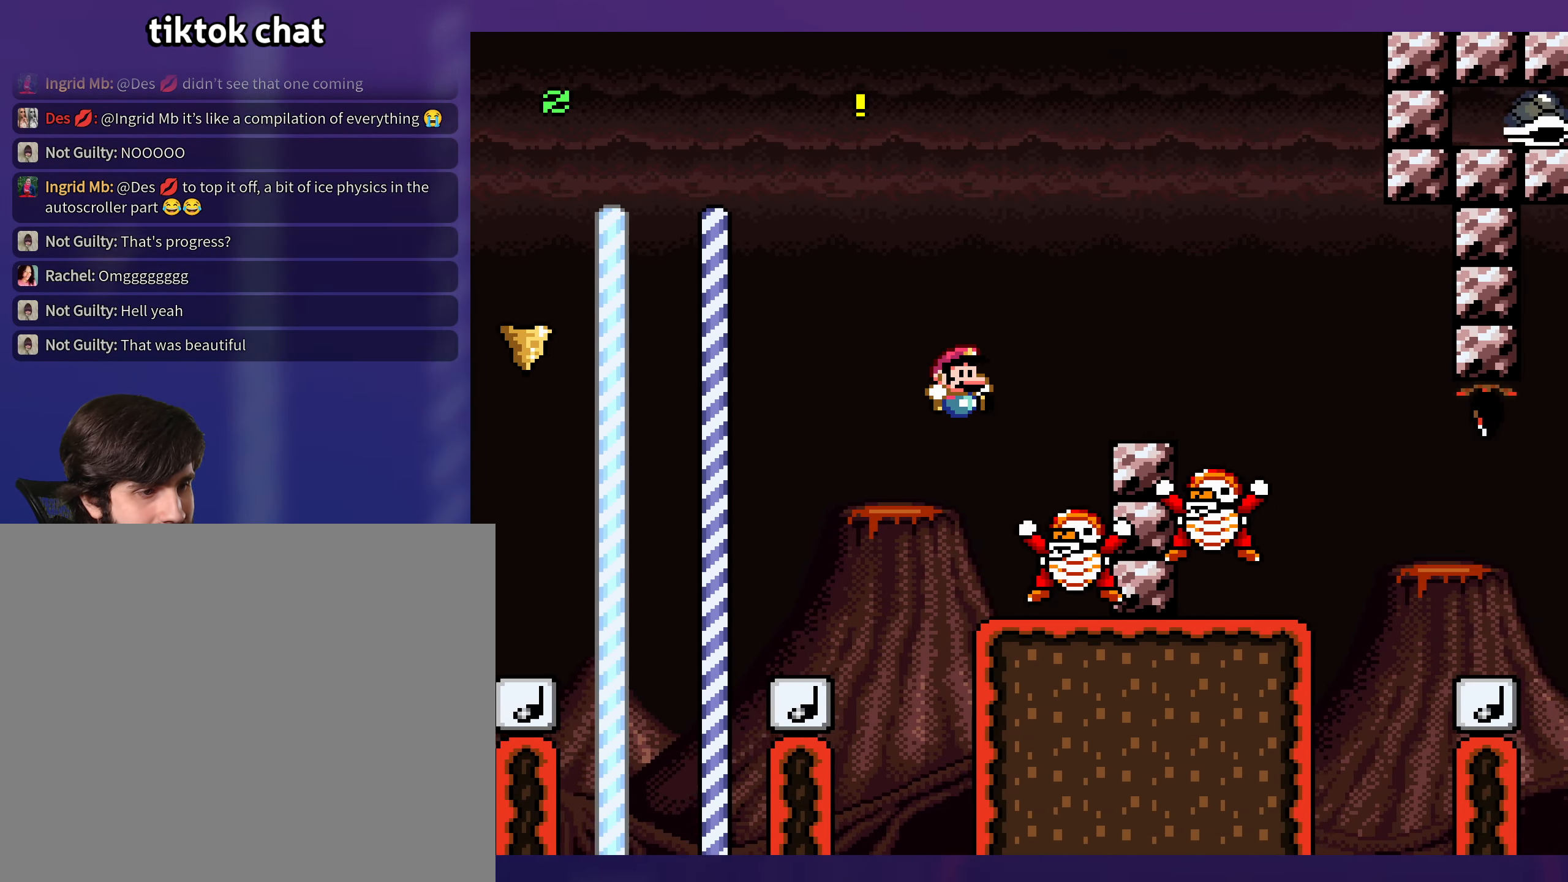
{"buttons": ["Y", "DPAD_RIGHT"], "events": [[17, "B", "down"], [384, "B", "up"]]}
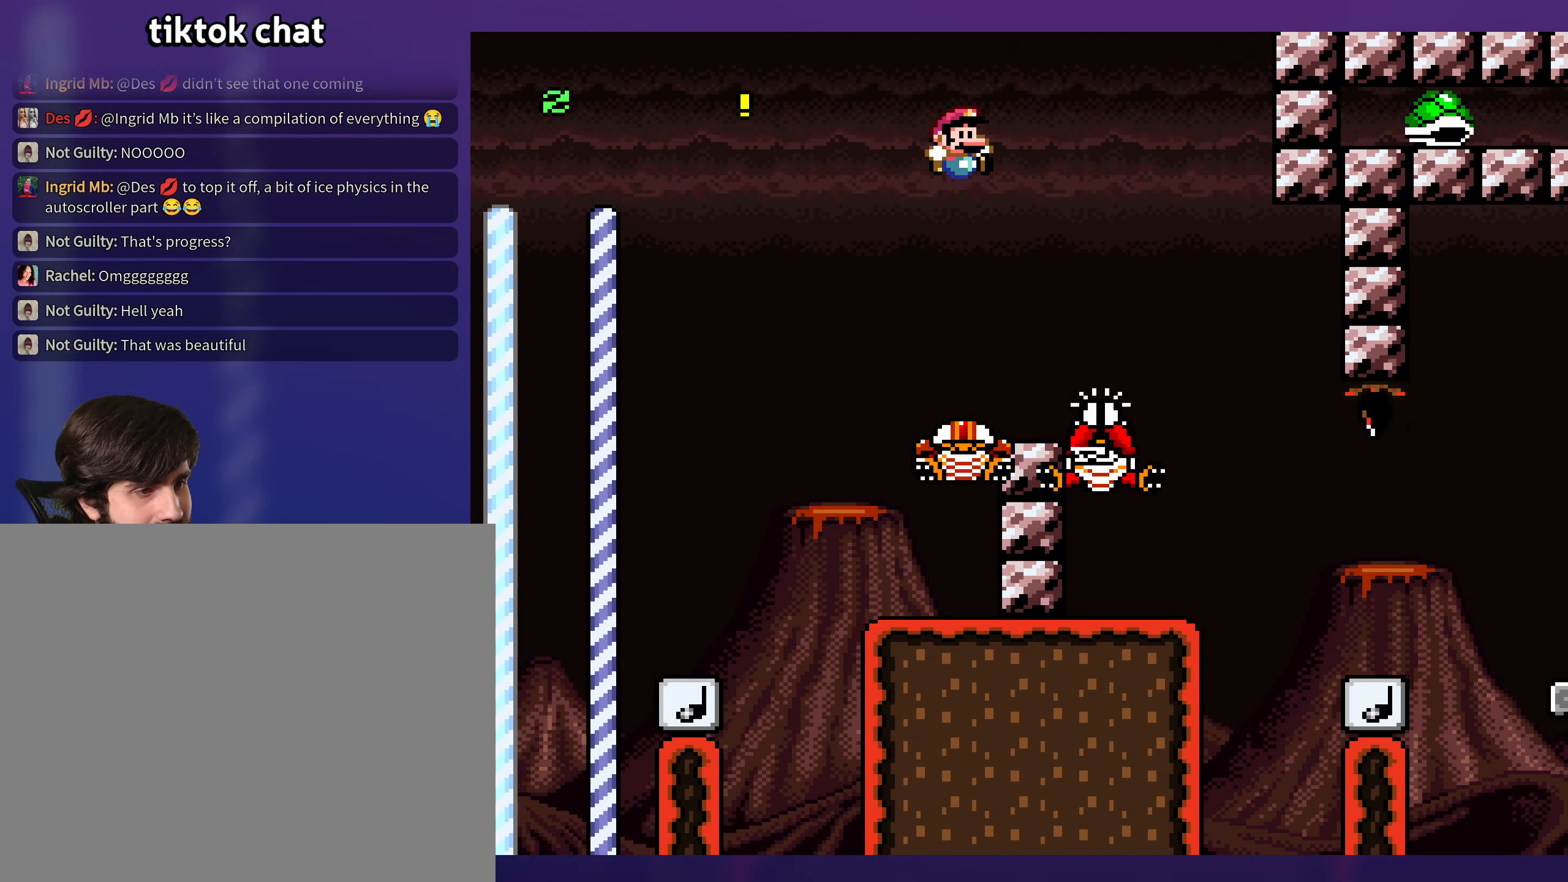
{"buttons": ["Y", "DPAD_RIGHT"], "events": [[67, "B", "down"], [284, "B", "up"]]}
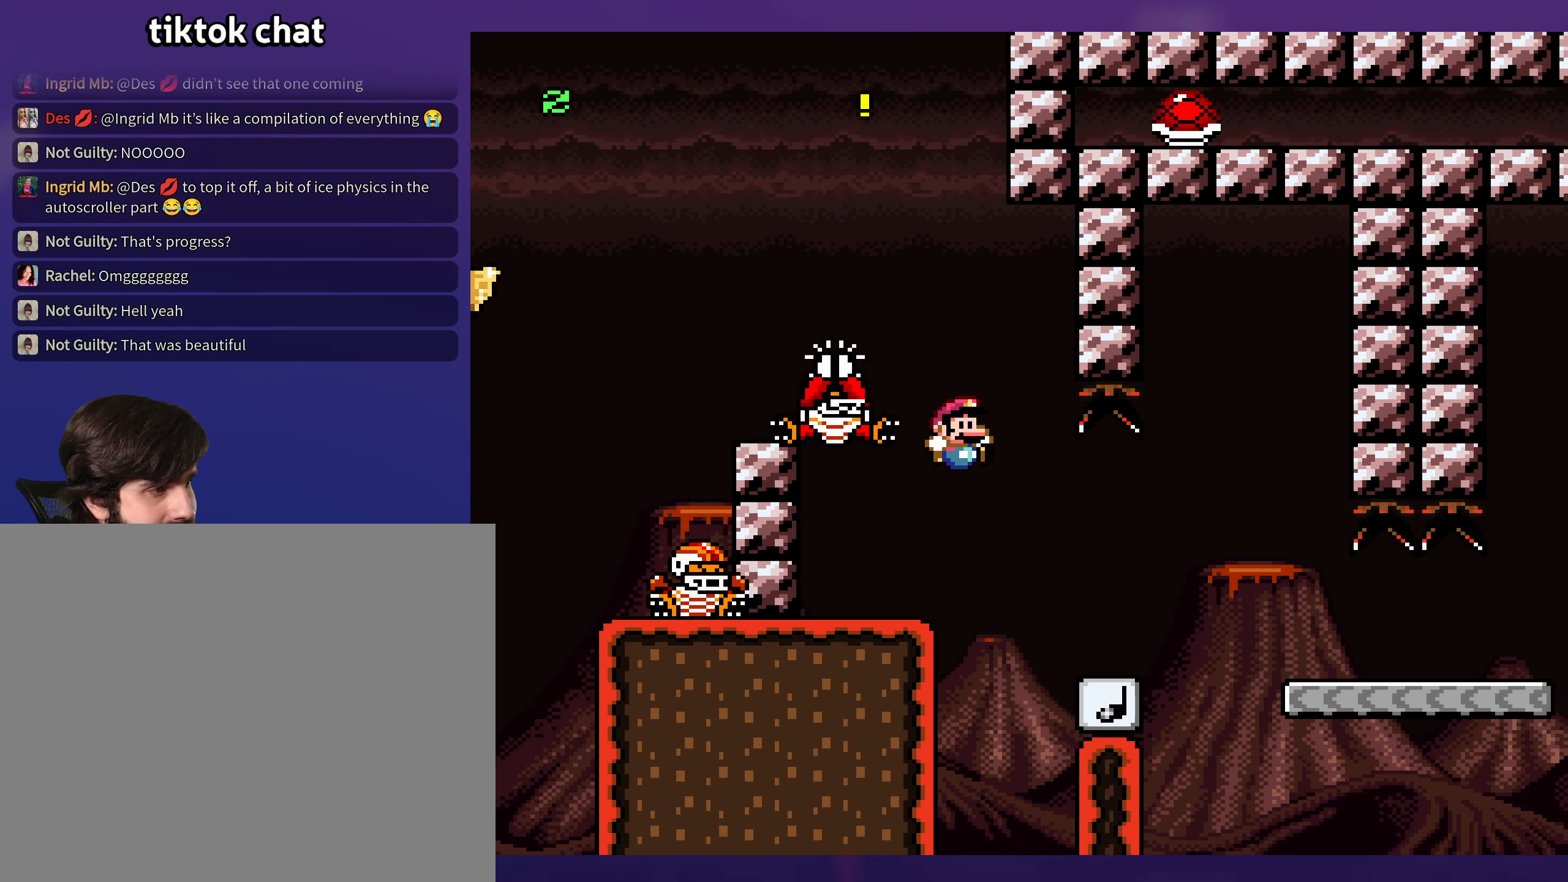
{"buttons": ["Y", "DPAD_LEFT"], "events": [[200, "B", "down"], [450, "B", "up"], [500, "DPAD_LEFT", "down"], [500, "DPAD_RIGHT", "up"]]}
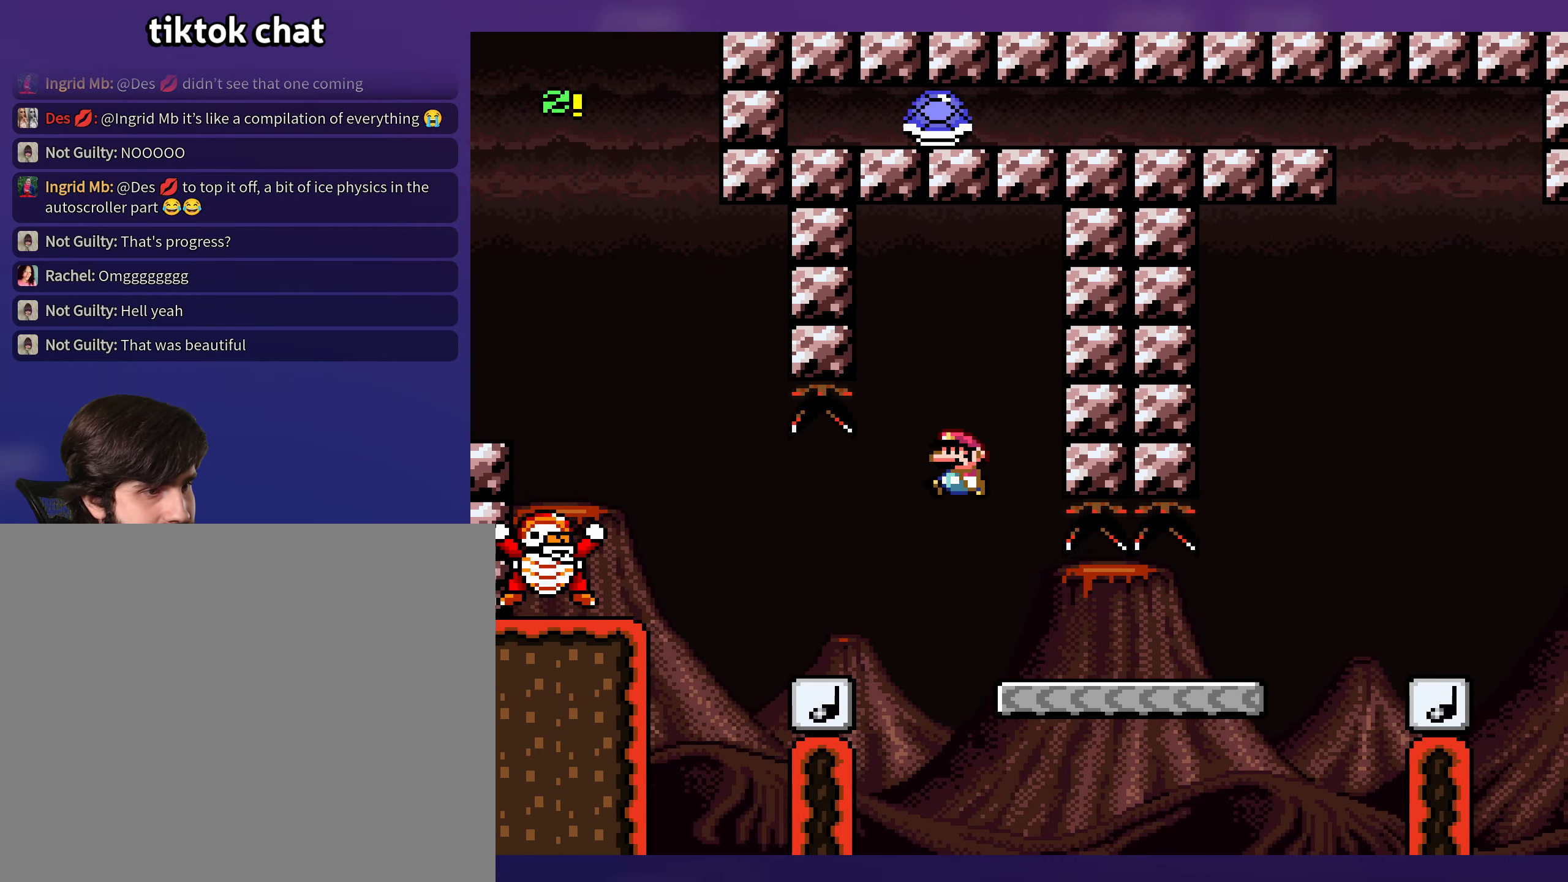
{"buttons": ["Y", "DPAD_RIGHT"], "events": [[100, "B", "down"], [200, "DPAD_LEFT", "up"], [216, "B", "up"], [300, "DPAD_RIGHT", "down"]]}
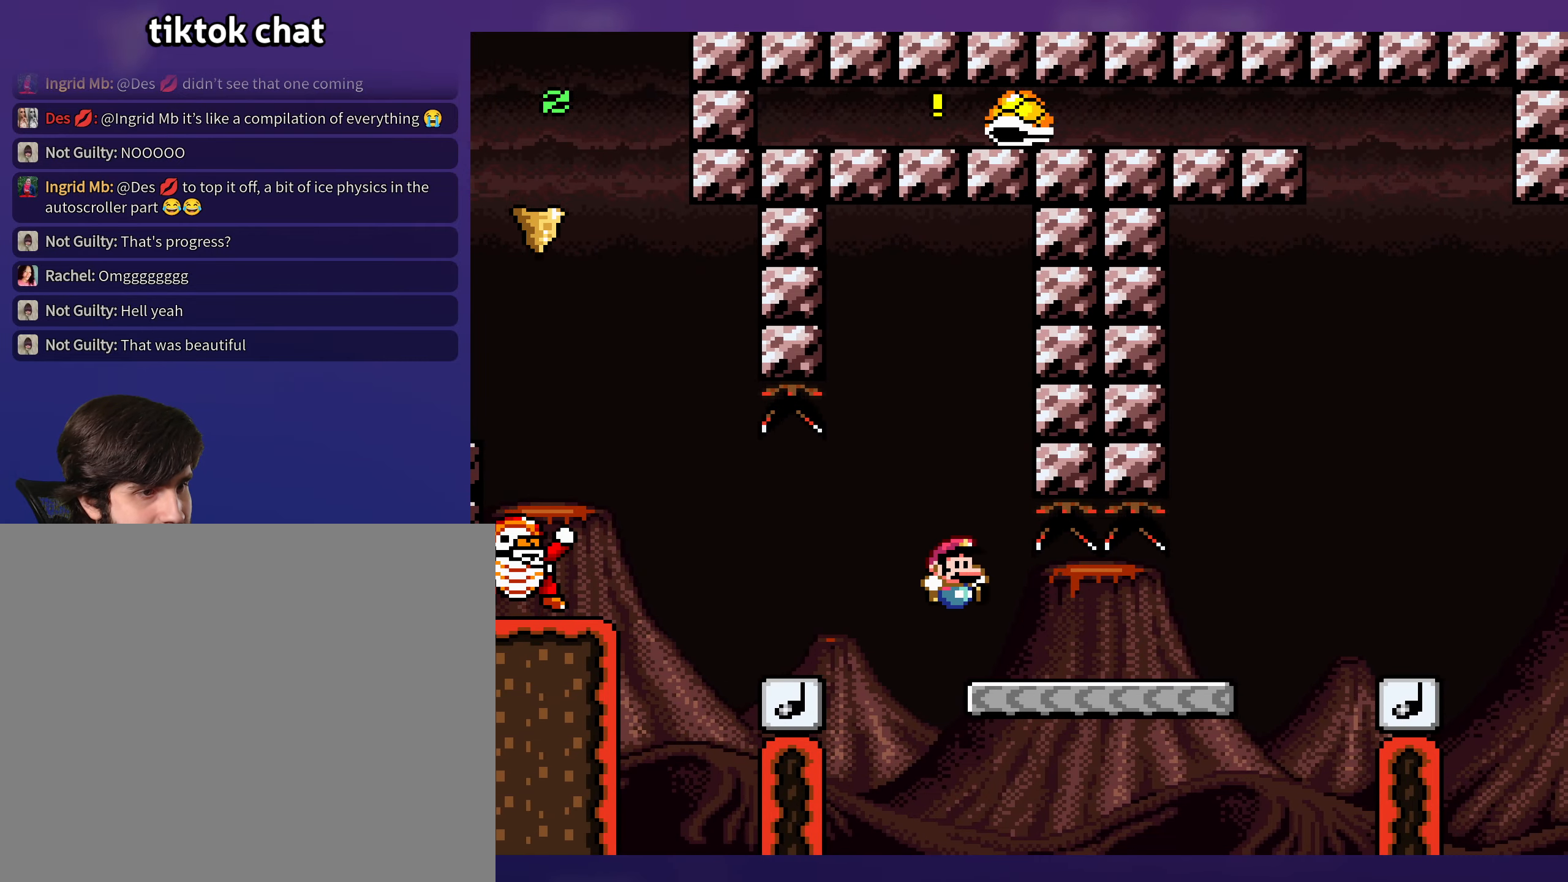
{"buttons": ["A", "X", "DPAD_RIGHT"], "events": [[83, "Y", "up"], [116, "X", "down"], [483, "A", "down"]]}
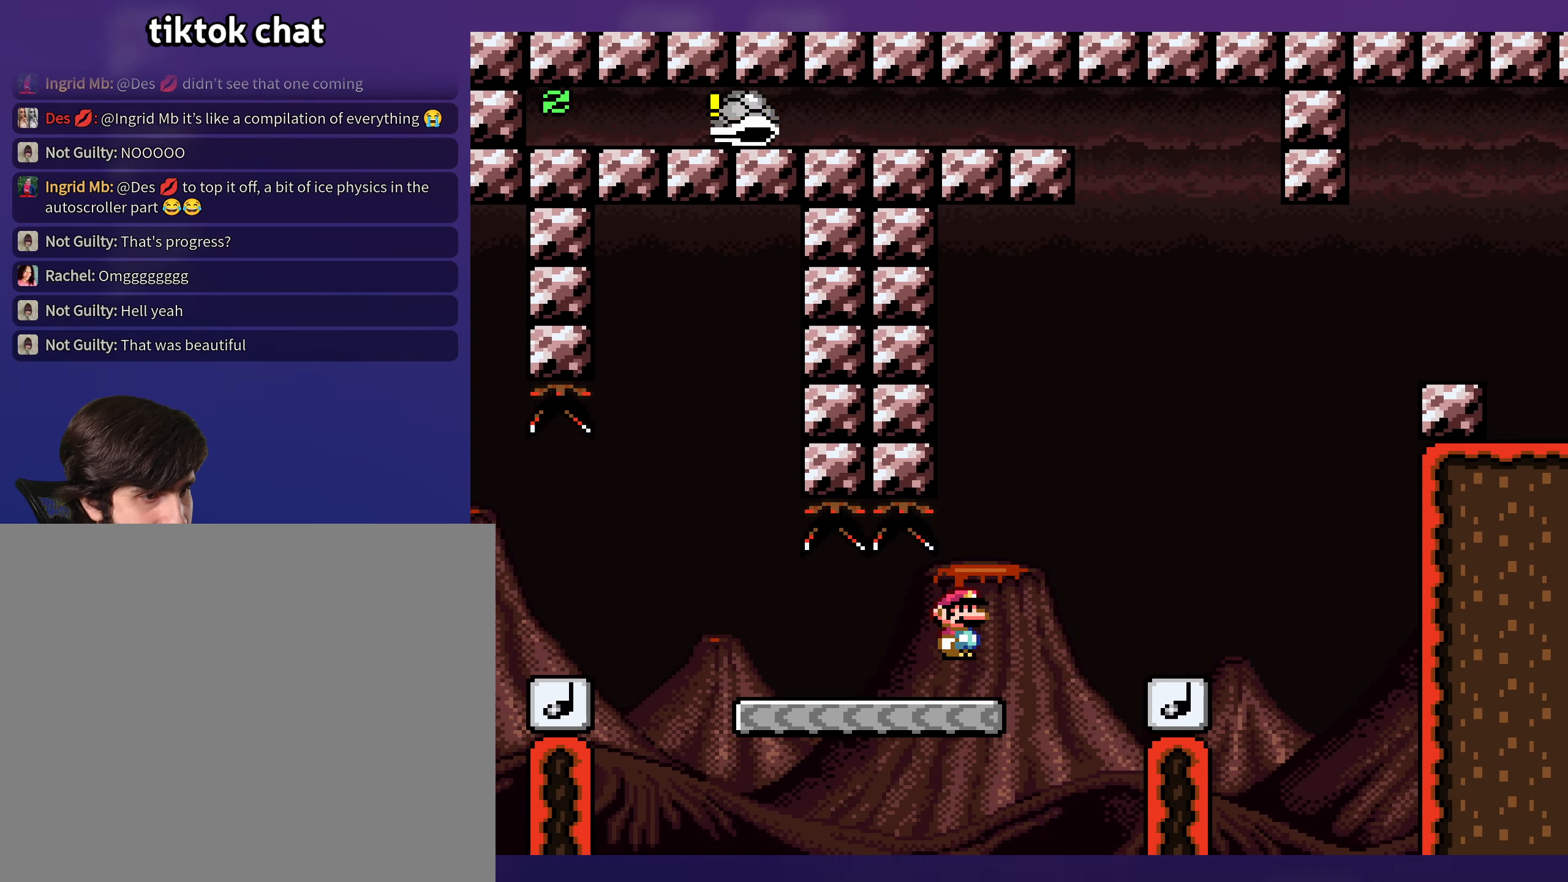
{"buttons": ["B", "Y", "DPAD_LEFT"], "events": [[100, "A", "up"], [183, "X", "up"], [216, "Y", "down"], [350, "DPAD_RIGHT", "up"], [366, "DPAD_LEFT", "down"], [383, "B", "down"]]}
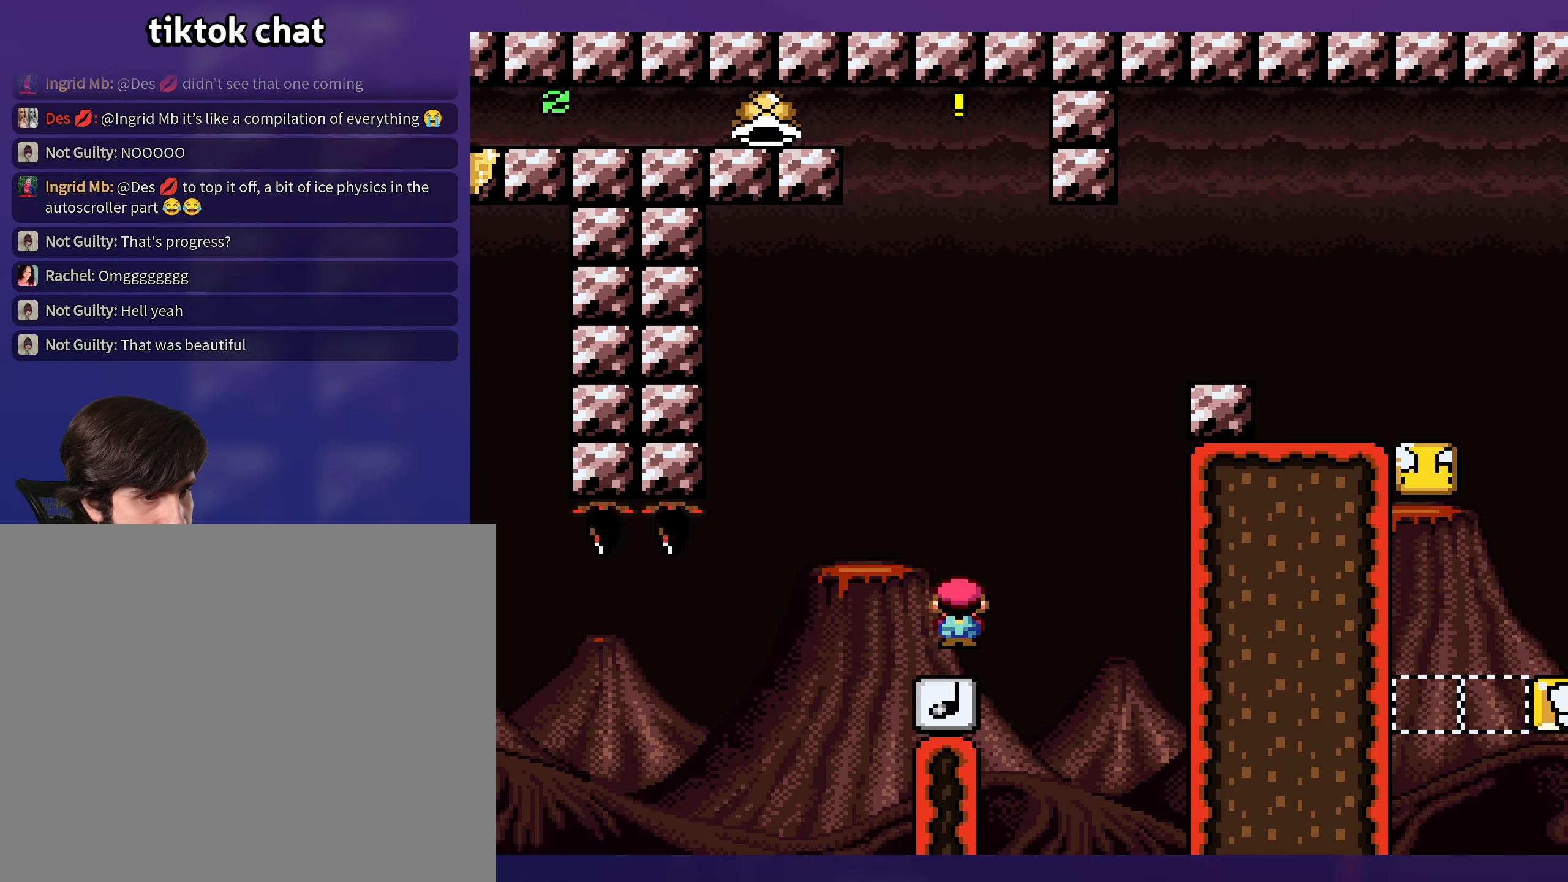
{"buttons": ["B", "Y", "DPAD_RIGHT"], "events": [[250, "DPAD_LEFT", "up"], [250, "DPAD_UP", "down"], [266, "DPAD_RIGHT", "down"], [266, "DPAD_UP", "up"]]}
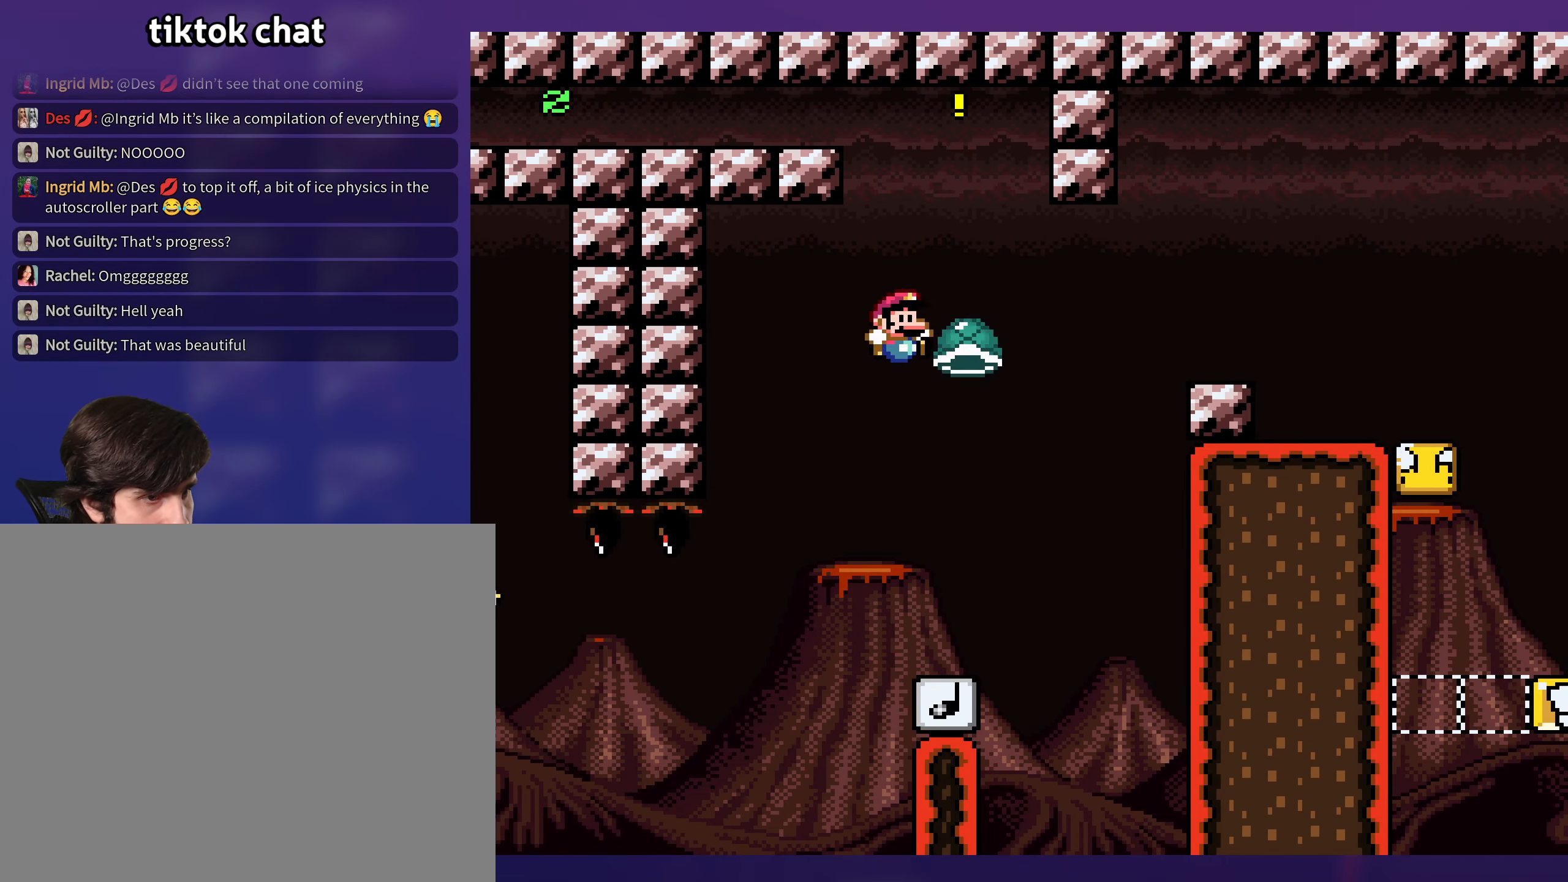
{"buttons": ["B", "Y", "DPAD_RIGHT"], "events": []}
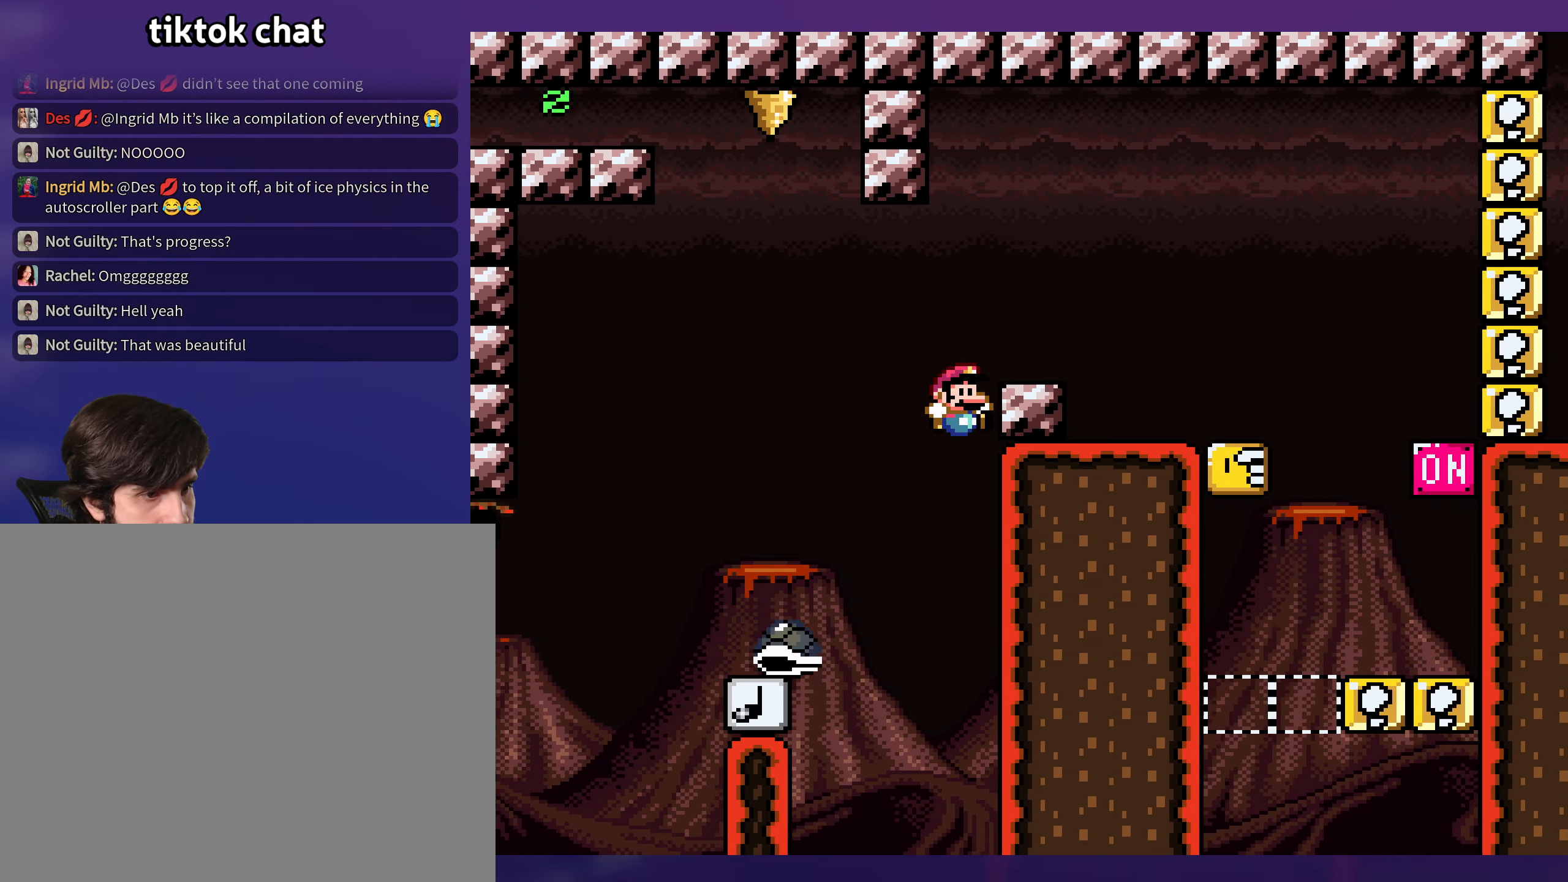
{"buttons": ["B", "Y", "DPAD_RIGHT"], "events": []}
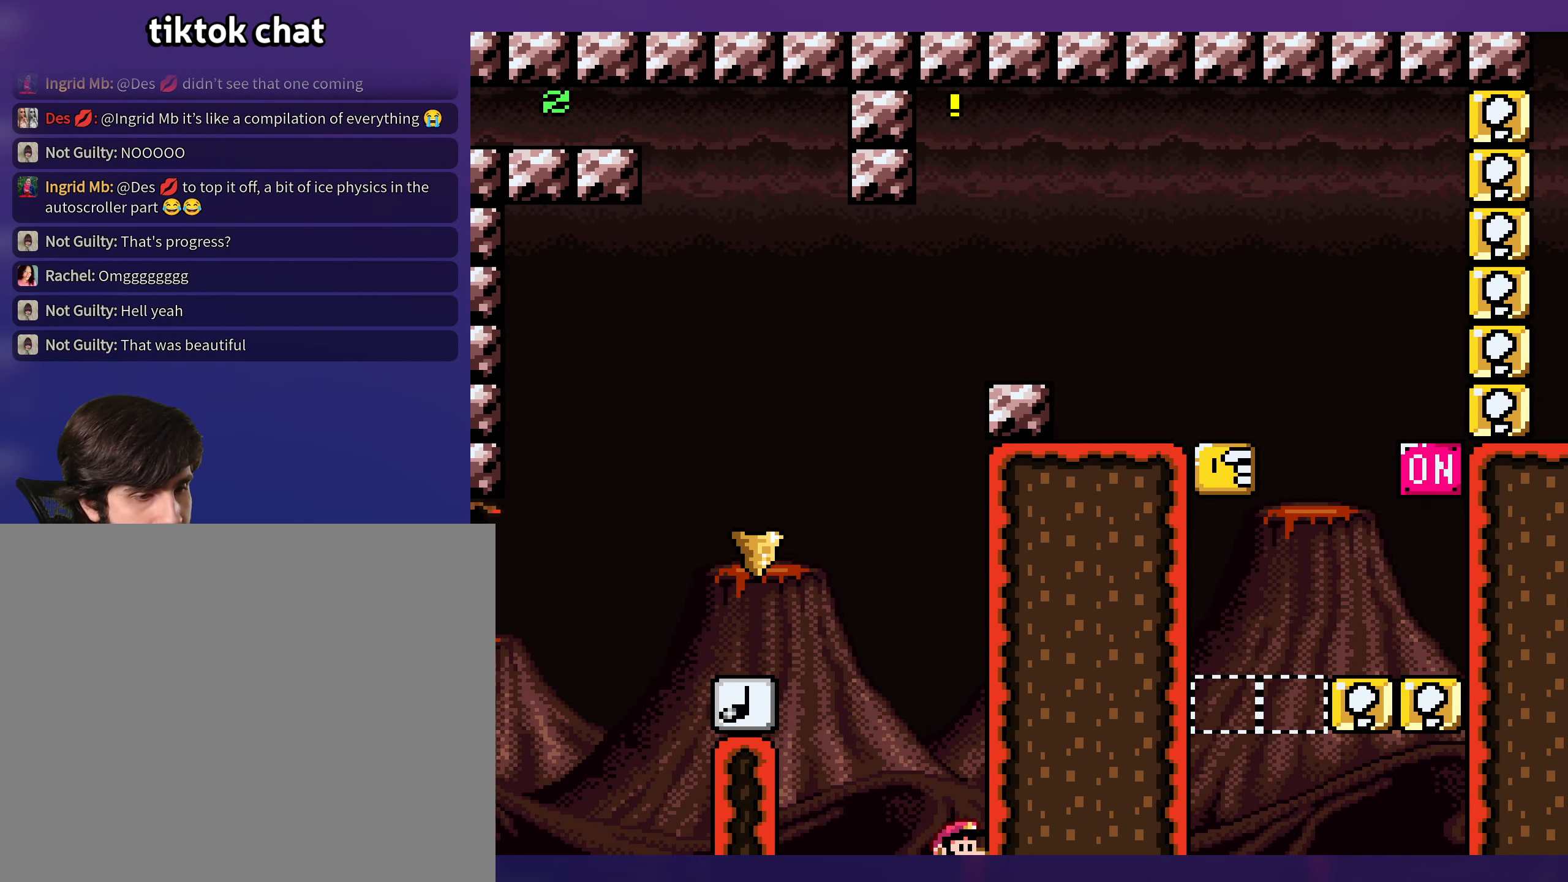
{"buttons": [], "events": [[100, "B", "up"], [100, "Y", "up"], [116, "DPAD_RIGHT", "up"], [216, "B", "down"], [316, "B", "up"], [400, "B", "down"], [500, "B", "up"]]}
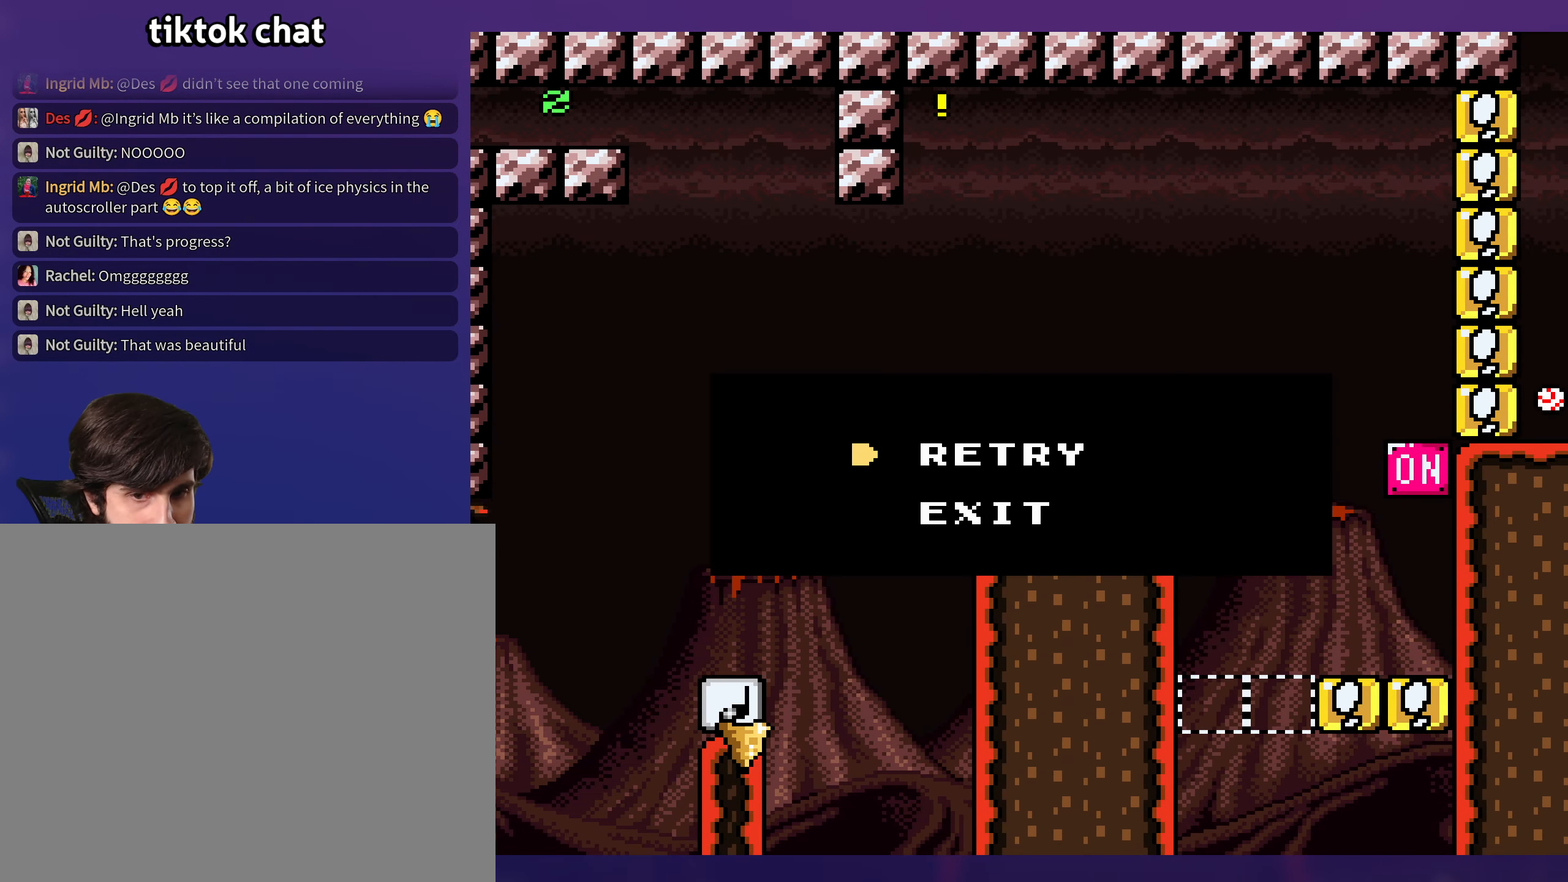
{"buttons": [], "events": [[66, "B", "down"], [150, "B", "up"]]}
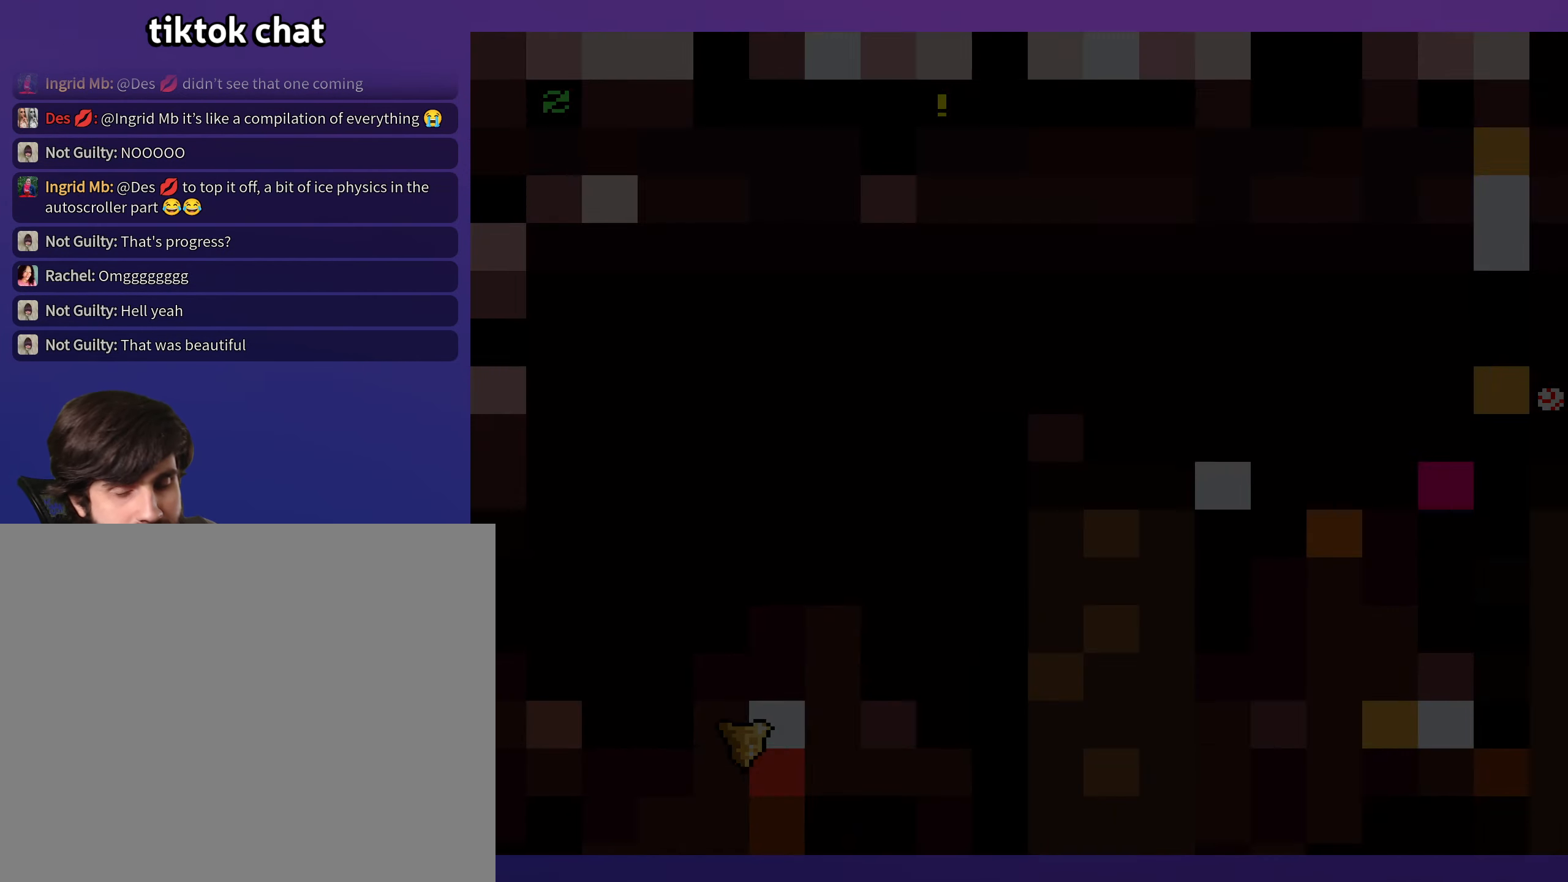
{"buttons": [], "events": []}
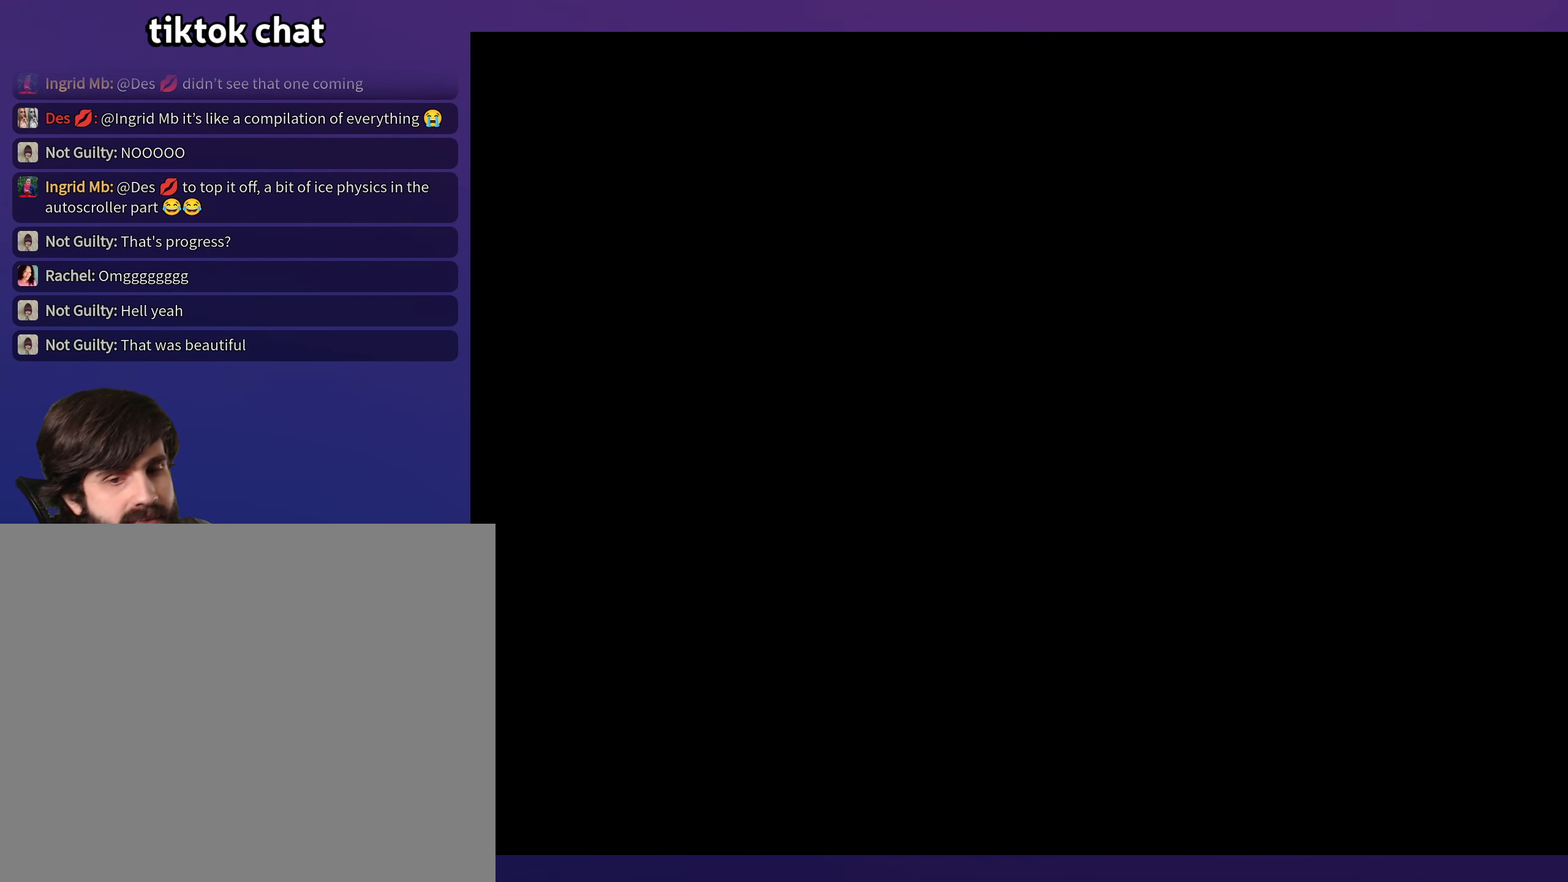
{"buttons": ["Y"], "events": [[467, "Y", "down"]]}
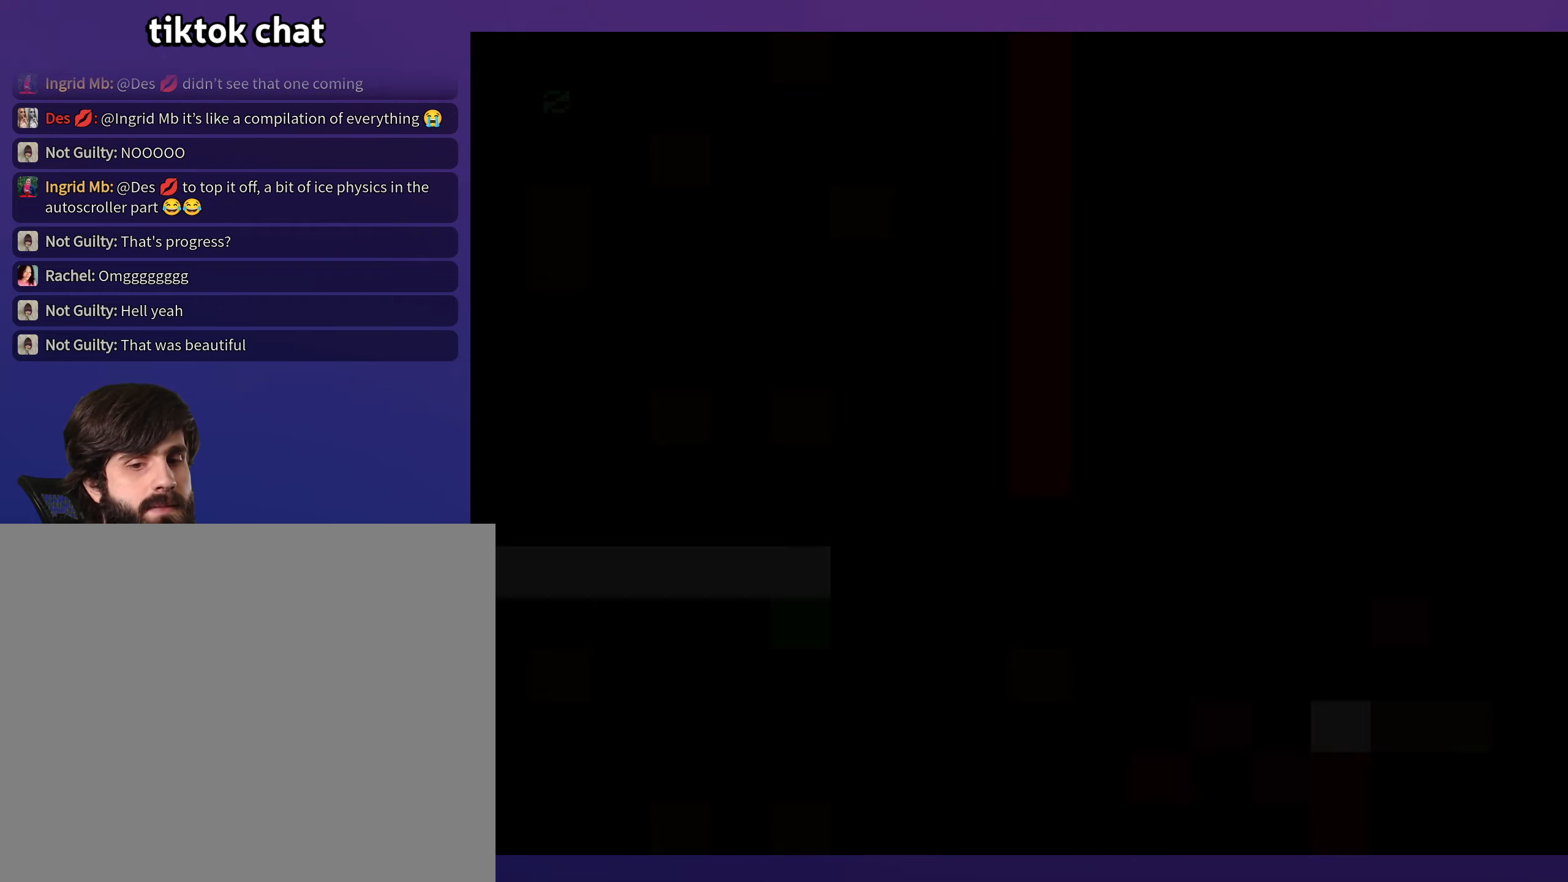
{"buttons": ["X", "DPAD_RIGHT"], "events": [[50, "DPAD_RIGHT", "down"], [350, "Y", "up"], [383, "X", "down"]]}
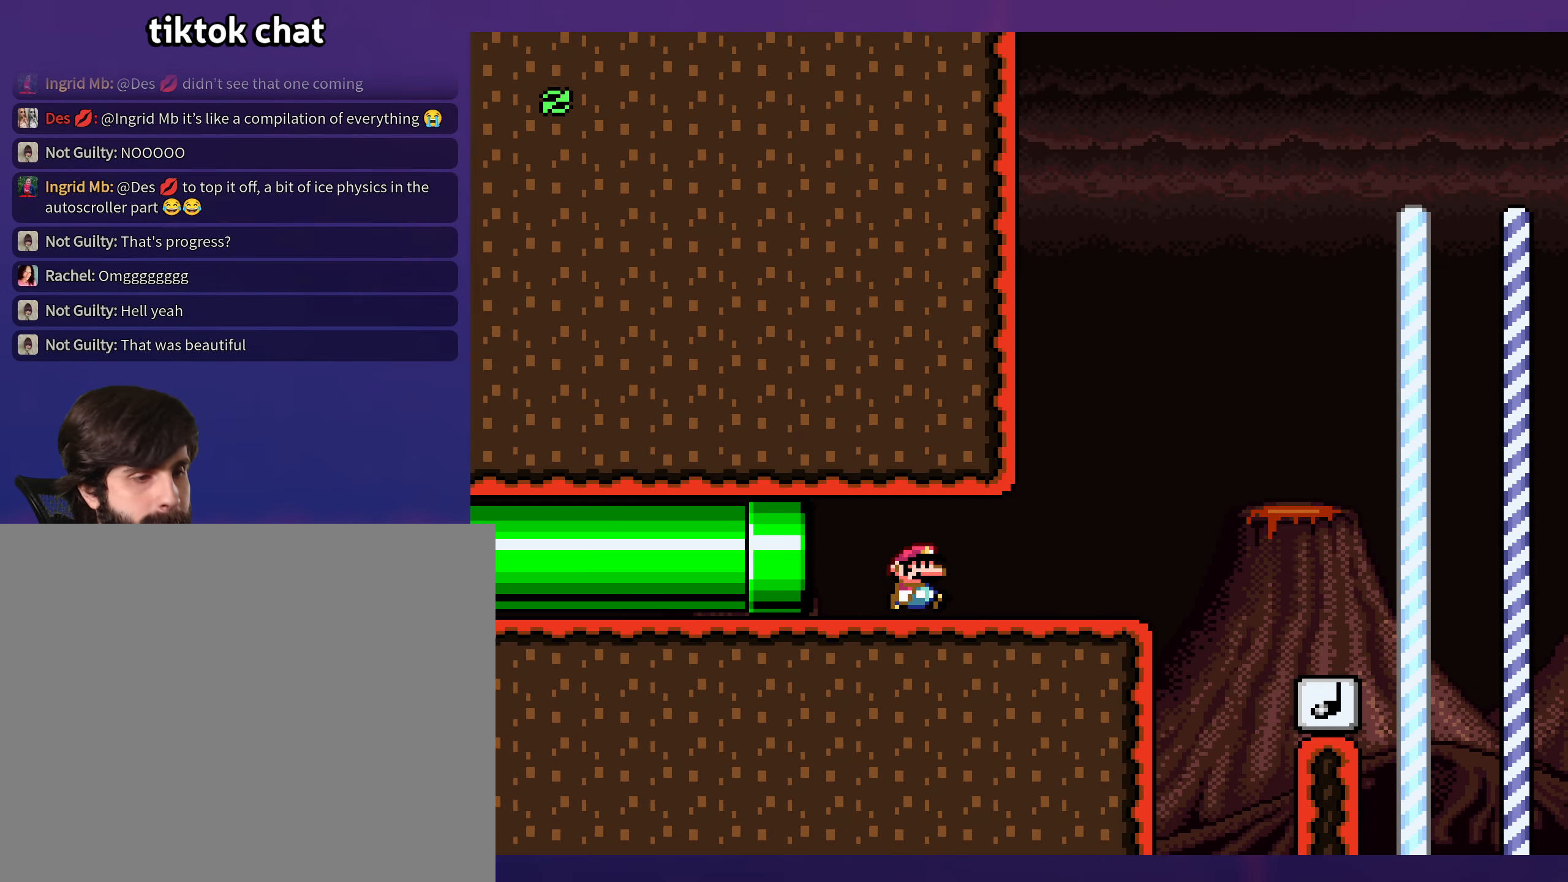
{"buttons": ["DPAD_RIGHT"], "events": [[367, "A", "down"], [417, "A", "up"], [483, "X", "up"]]}
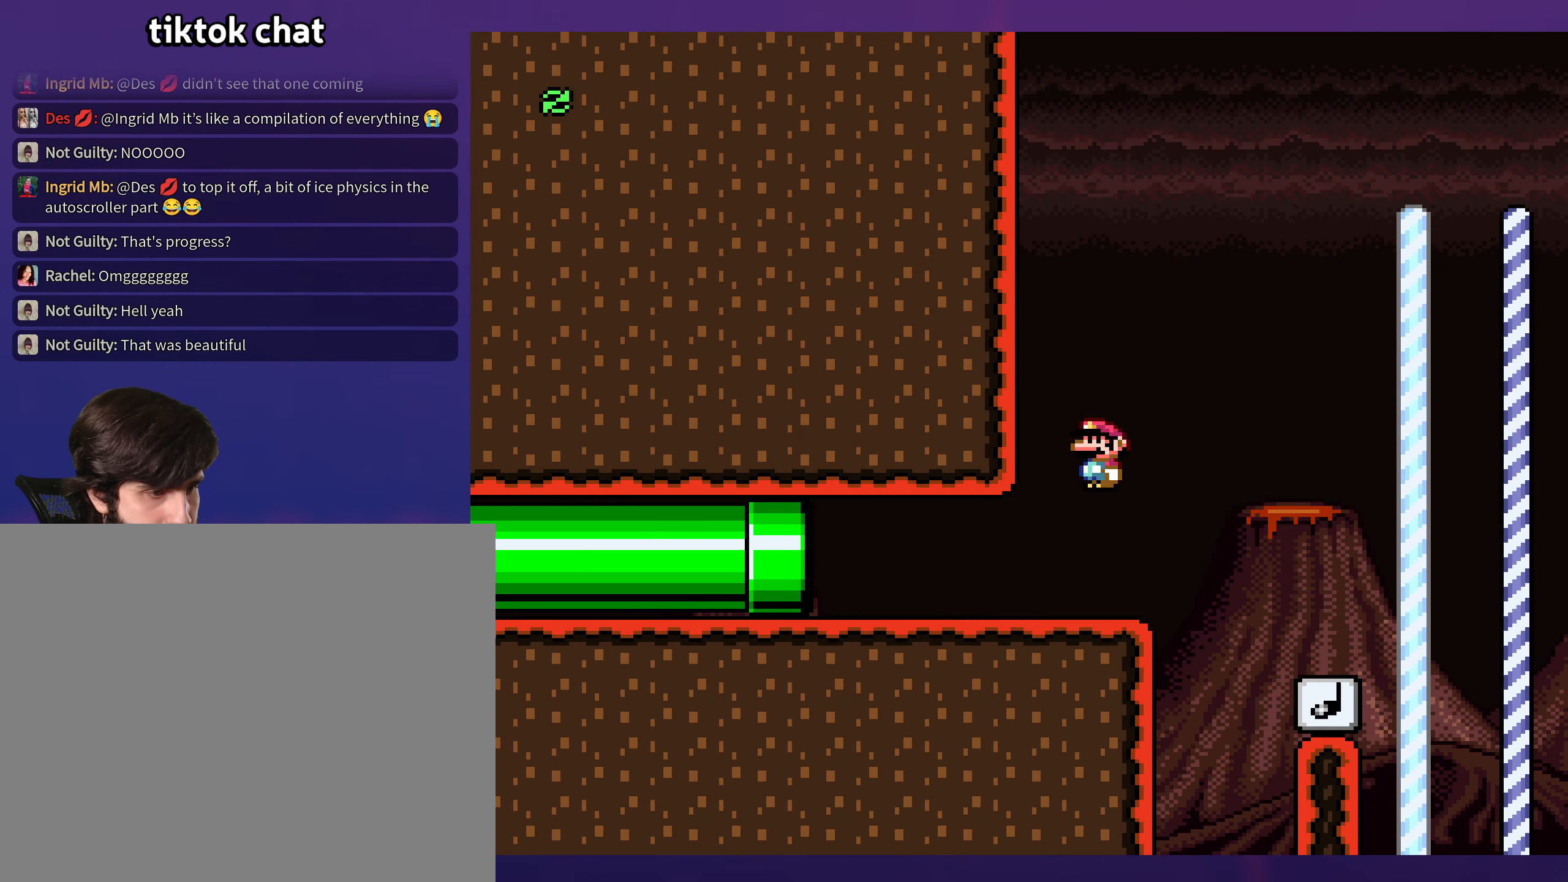
{"buttons": ["B", "Y", "DPAD_UP"], "events": [[17, "Y", "down"], [317, "DPAD_RIGHT", "up"], [367, "DPAD_LEFT", "down"], [383, "B", "down"], [500, "DPAD_LEFT", "up"], [500, "DPAD_UP", "down"]]}
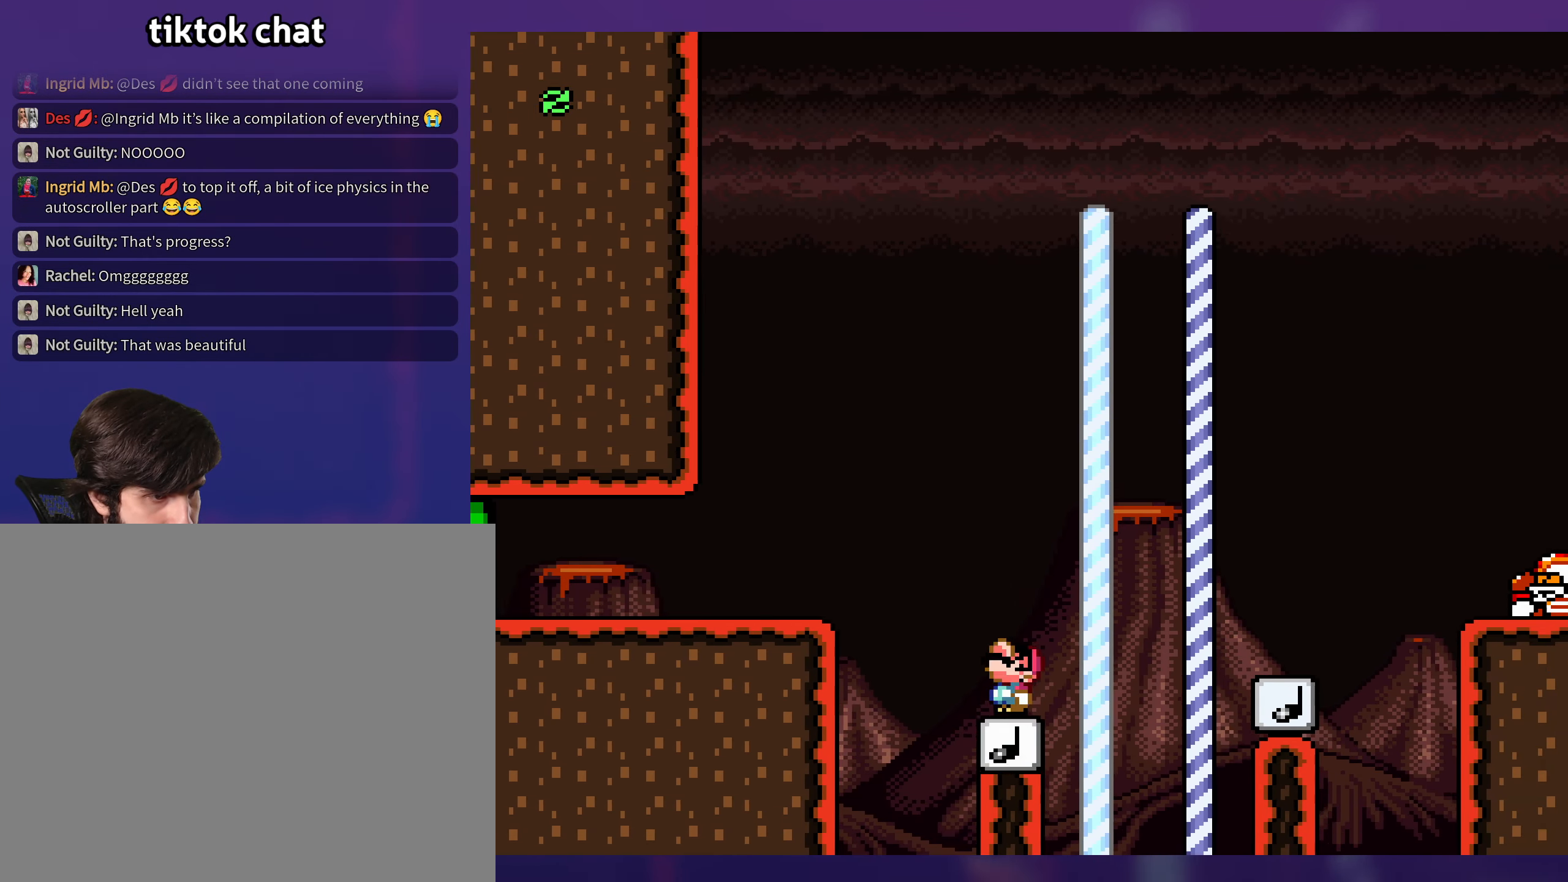
{"buttons": ["Y", "DPAD_RIGHT"], "events": [[17, "DPAD_RIGHT", "down"], [17, "DPAD_UP", "up"], [150, "B", "up"]]}
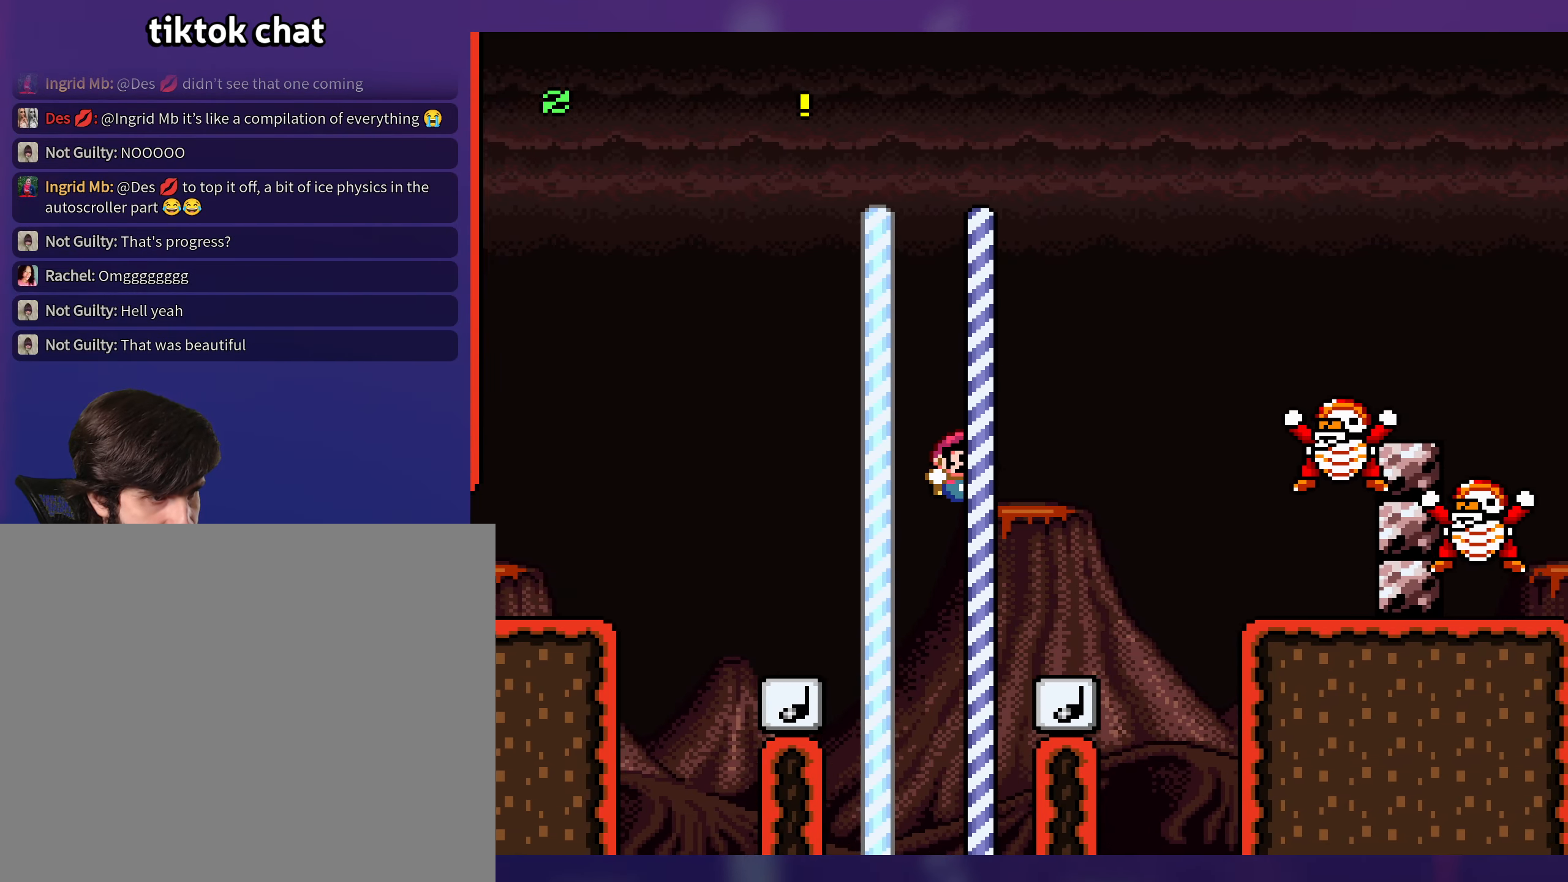
{"buttons": ["Y", "DPAD_RIGHT"], "events": [[117, "B", "down"], [117, "DPAD_RIGHT", "up"], [150, "DPAD_LEFT", "down"], [200, "DPAD_UP", "down"], [217, "DPAD_LEFT", "up"], [250, "DPAD_RIGHT", "down"], [250, "DPAD_UP", "up"], [417, "B", "up"]]}
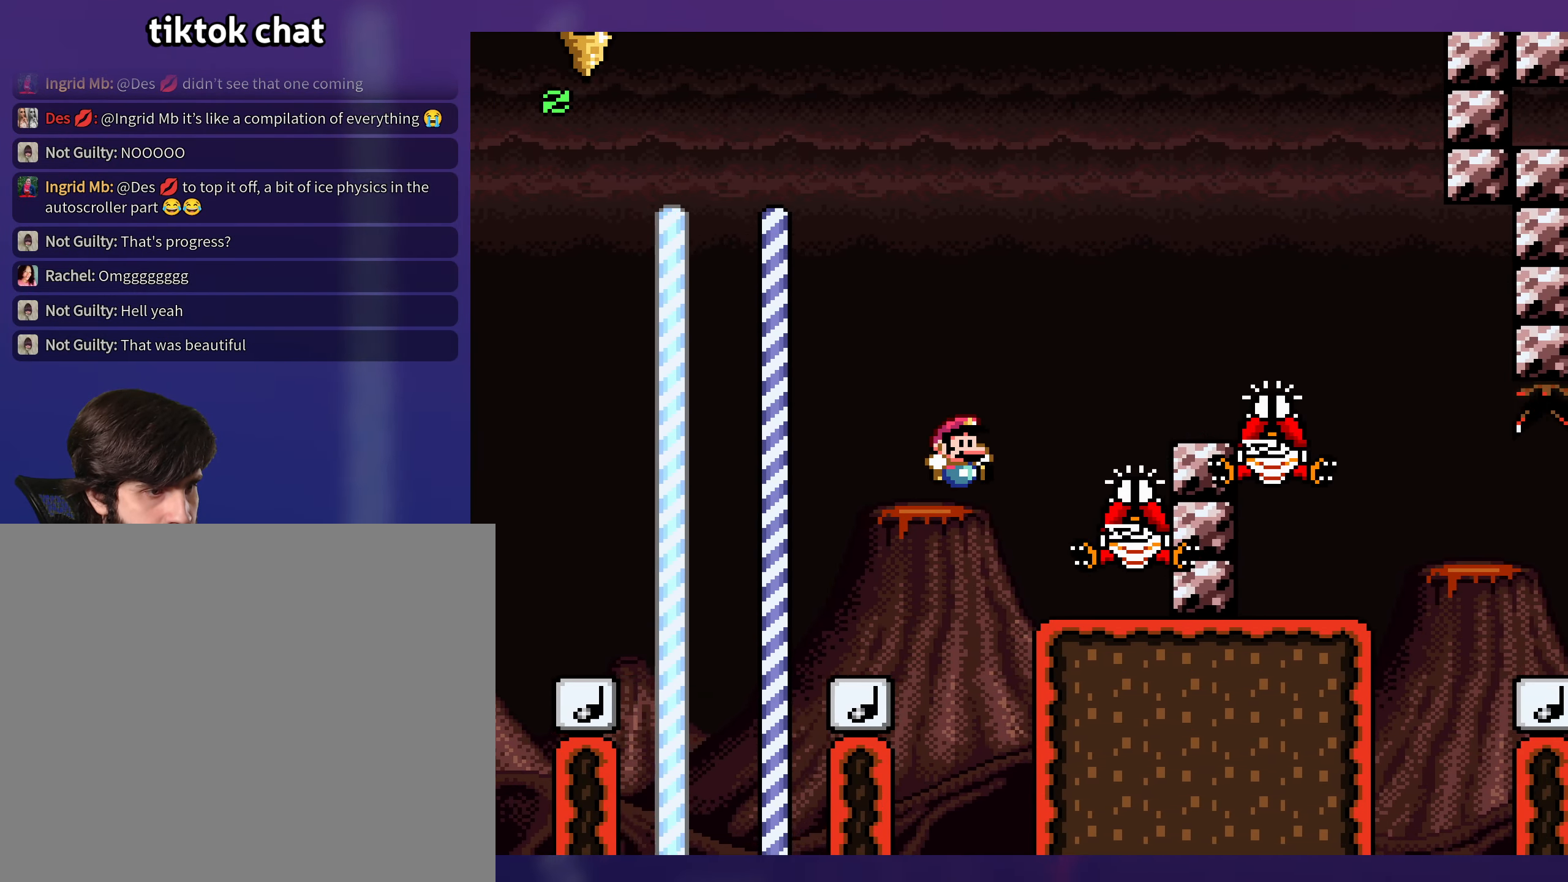
{"buttons": ["B", "Y", "DPAD_RIGHT"], "events": [[117, "B", "down"]]}
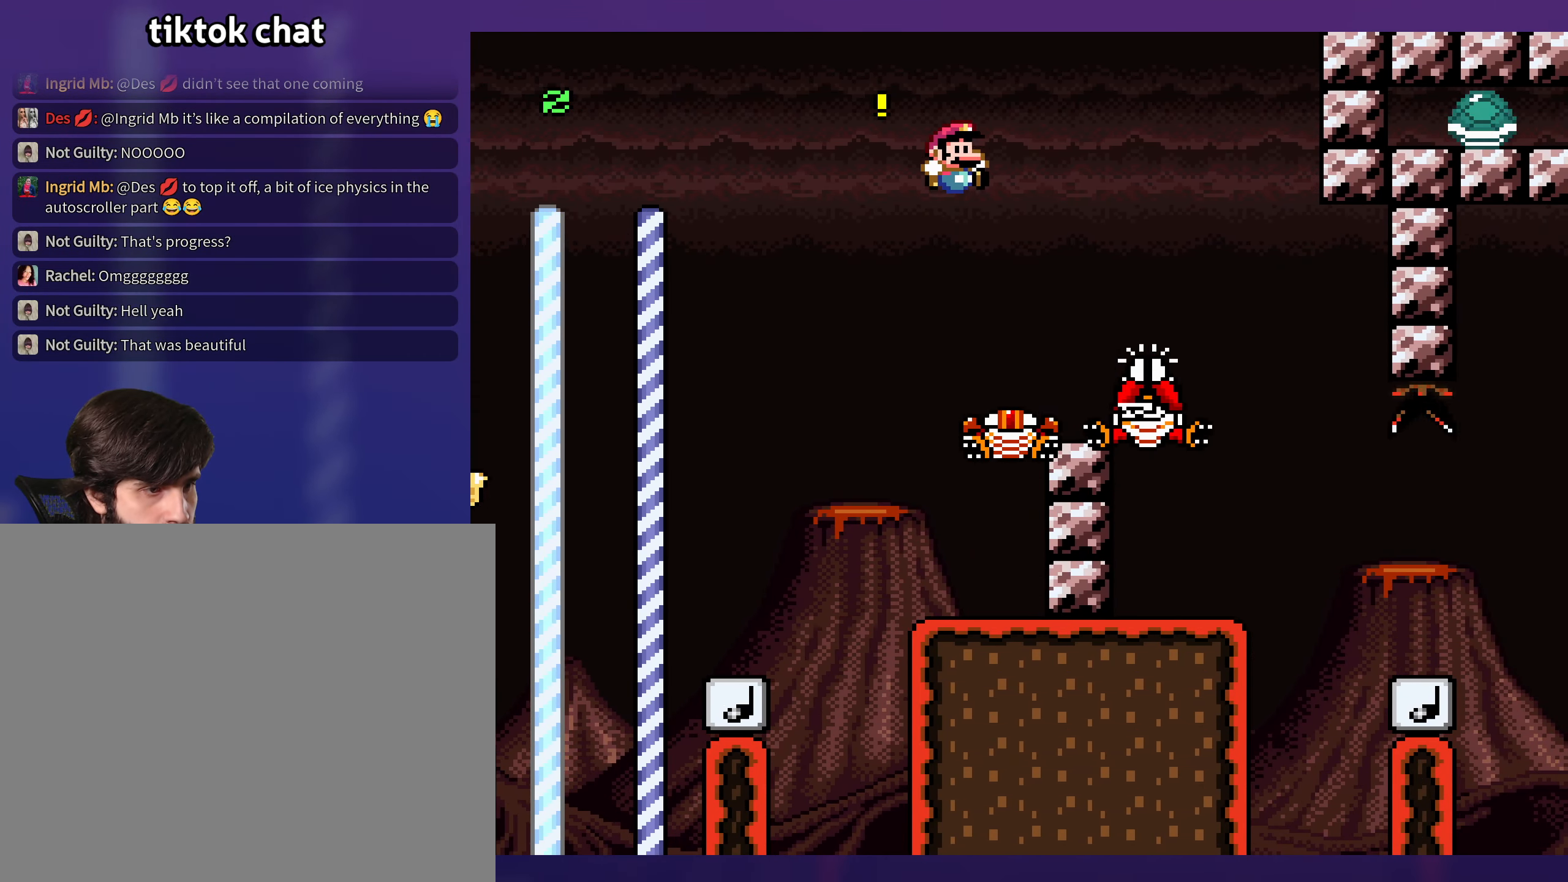
{"buttons": ["B", "Y", "DPAD_RIGHT"], "events": [[117, "B", "up"], [467, "B", "down"]]}
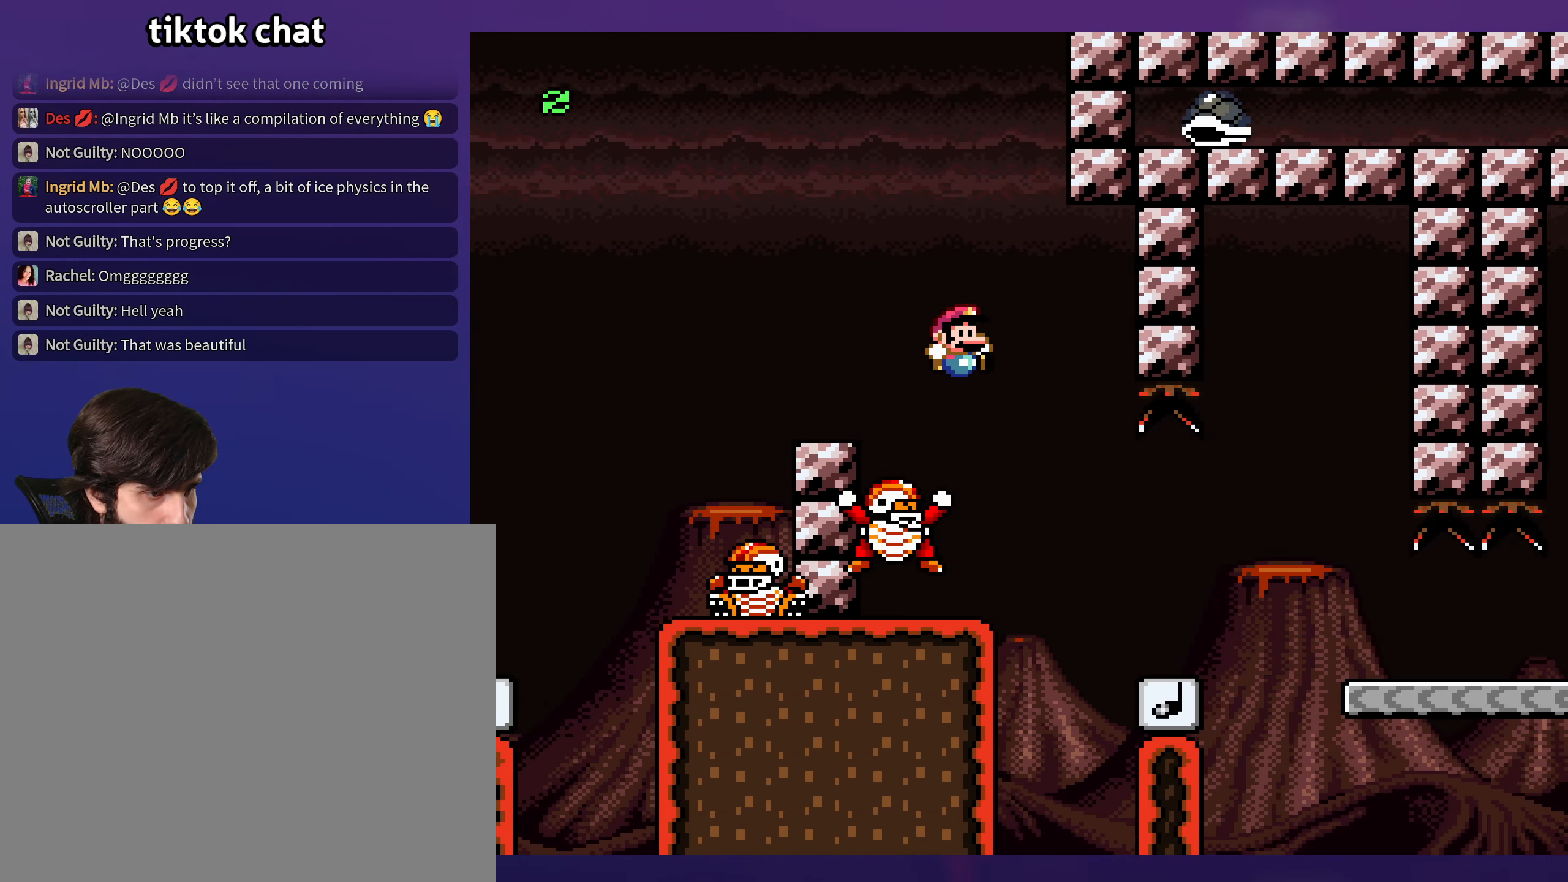
{"buttons": ["Y", "DPAD_RIGHT"], "events": [[267, "B", "up"]]}